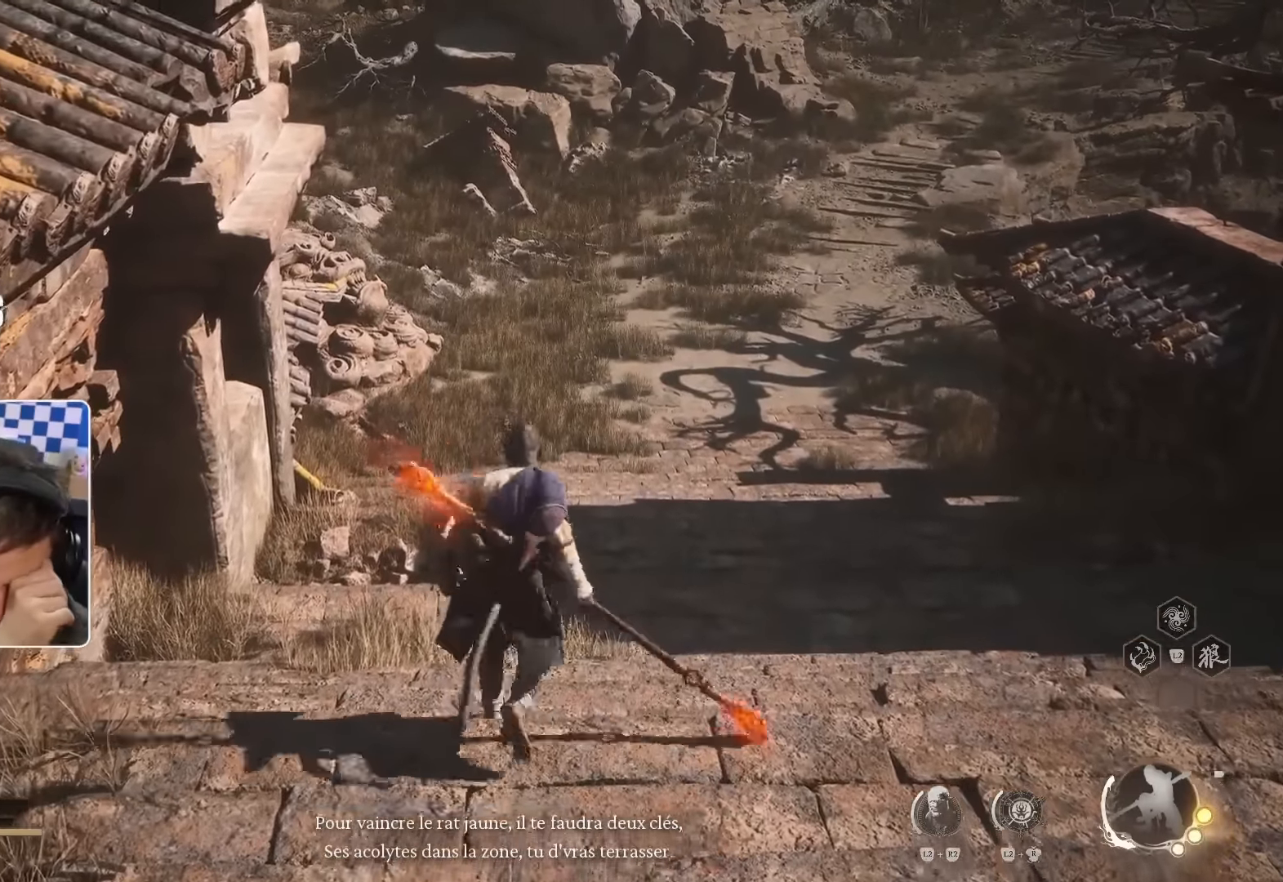
Gameplay with a controller (PlayStation layout); each line is a JSON object with the inputs held at the frame after it (dt_ms = milliseconds from this image to that frame). "events" lists button and stick changes between this image and that frame as [ms after this image, input, new state], when the widget could be followed in between. Not read: L3 R2.
{"dt_ms": 500, "buttons": [], "left_stick": "up", "right_stick": "center", "events": []}
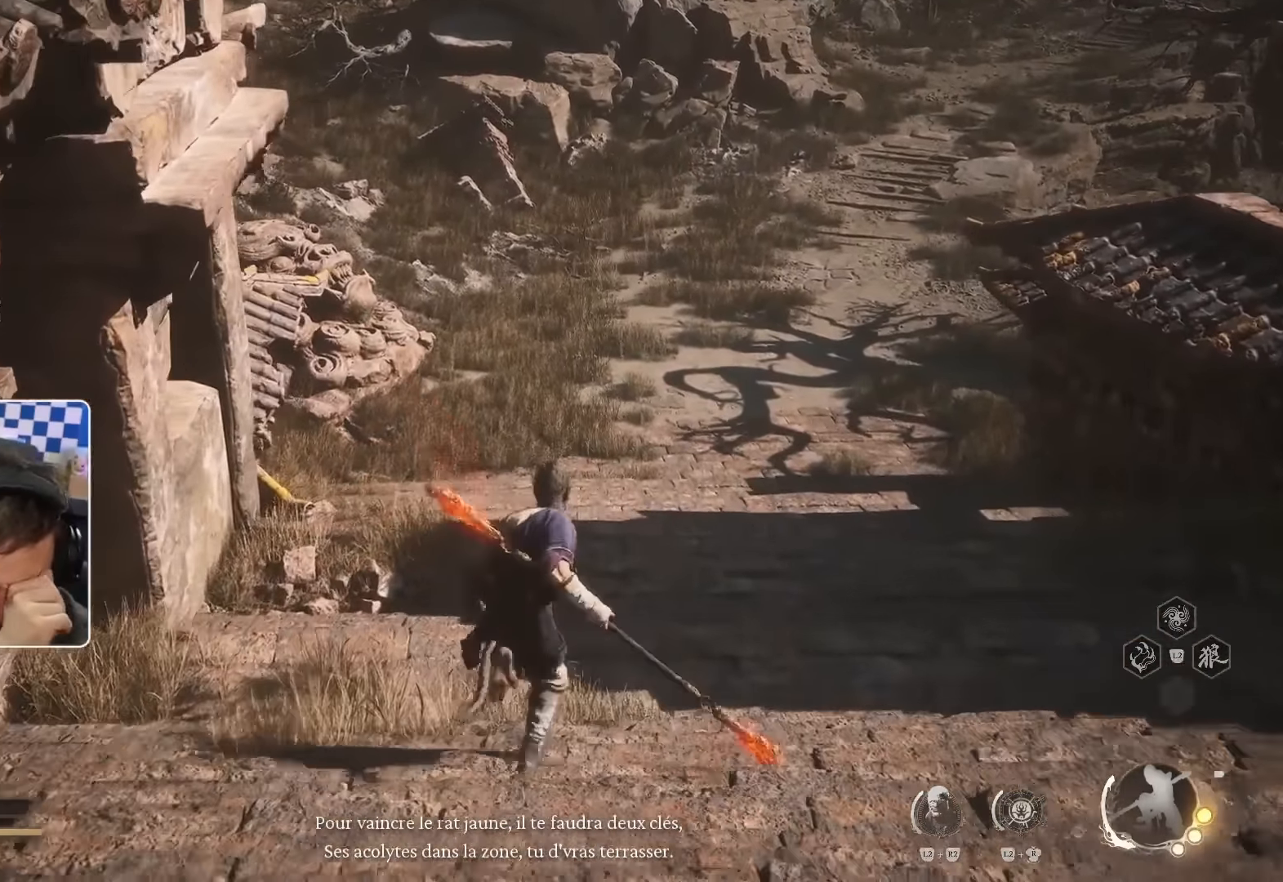
{"dt_ms": 500, "buttons": [], "left_stick": "up", "right_stick": "center", "events": []}
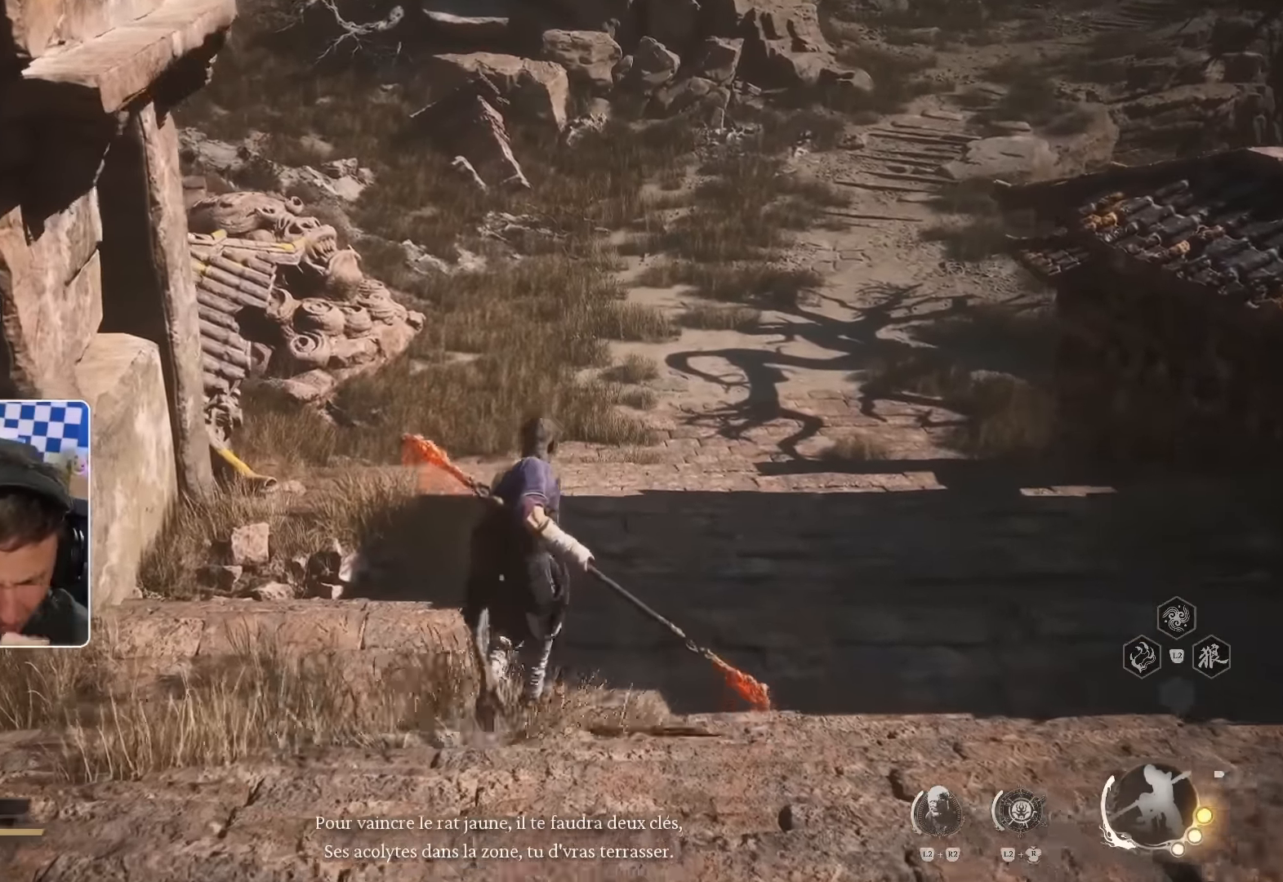
{"dt_ms": 500, "buttons": [], "left_stick": "up", "right_stick": "center", "events": []}
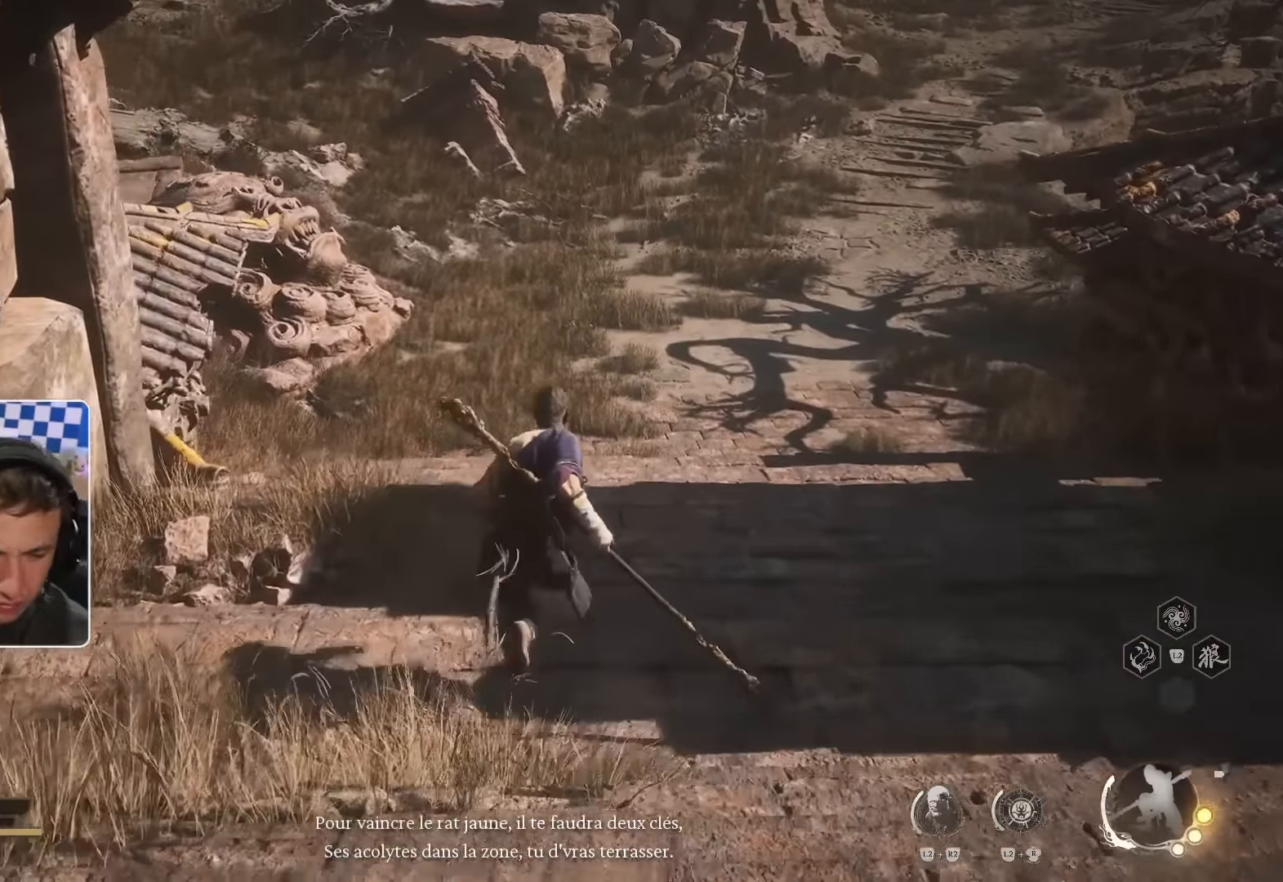
{"dt_ms": 500, "buttons": ["CROSS"], "left_stick": "up", "right_stick": "center", "events": [[417, "TRIANGLE", "down"], [450, "CROSS", "down"], [484, "TRIANGLE", "up"]]}
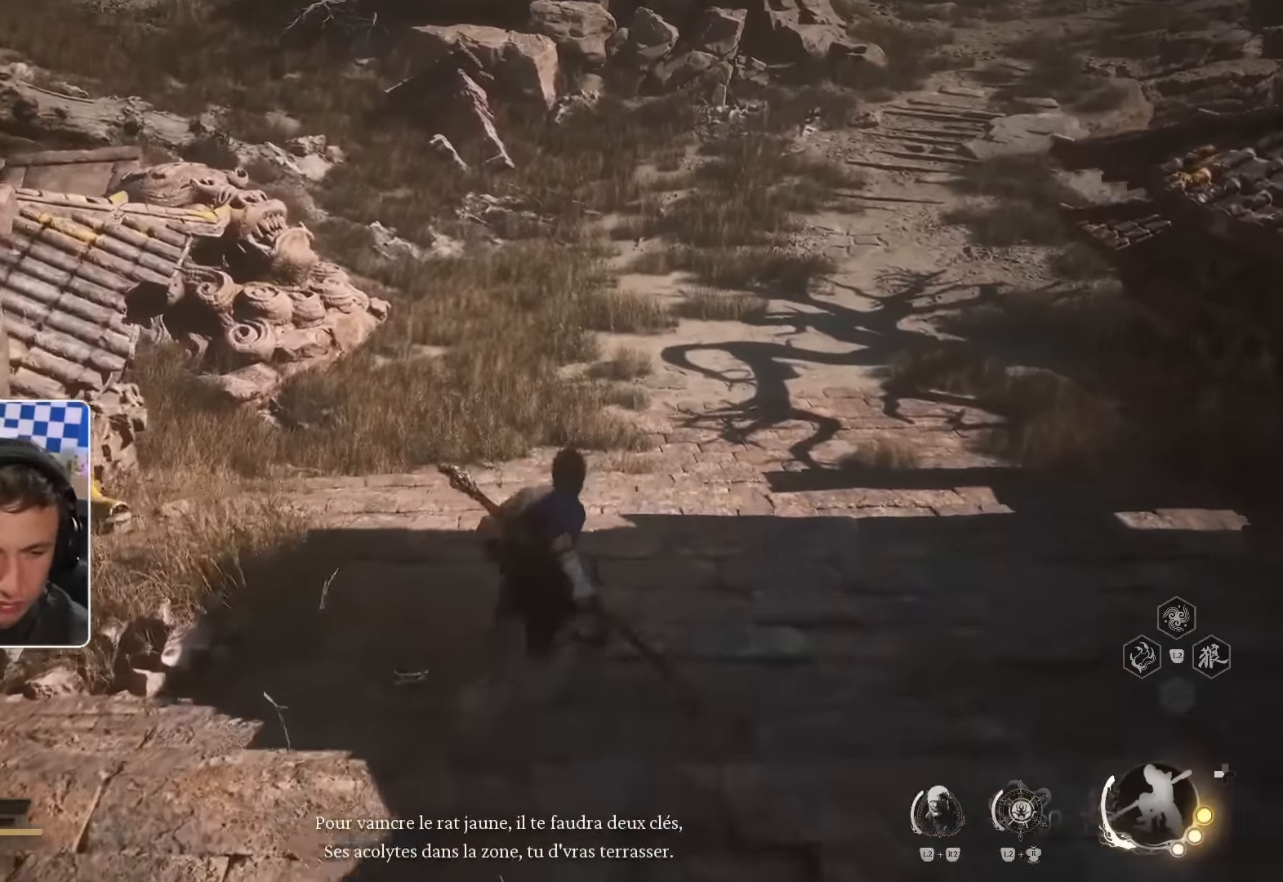
{"dt_ms": 500, "buttons": [], "left_stick": "up", "right_stick": "center", "events": [[17, "CROSS", "up"], [100, "right_stick", "up-left"], [217, "right_stick", "center"]]}
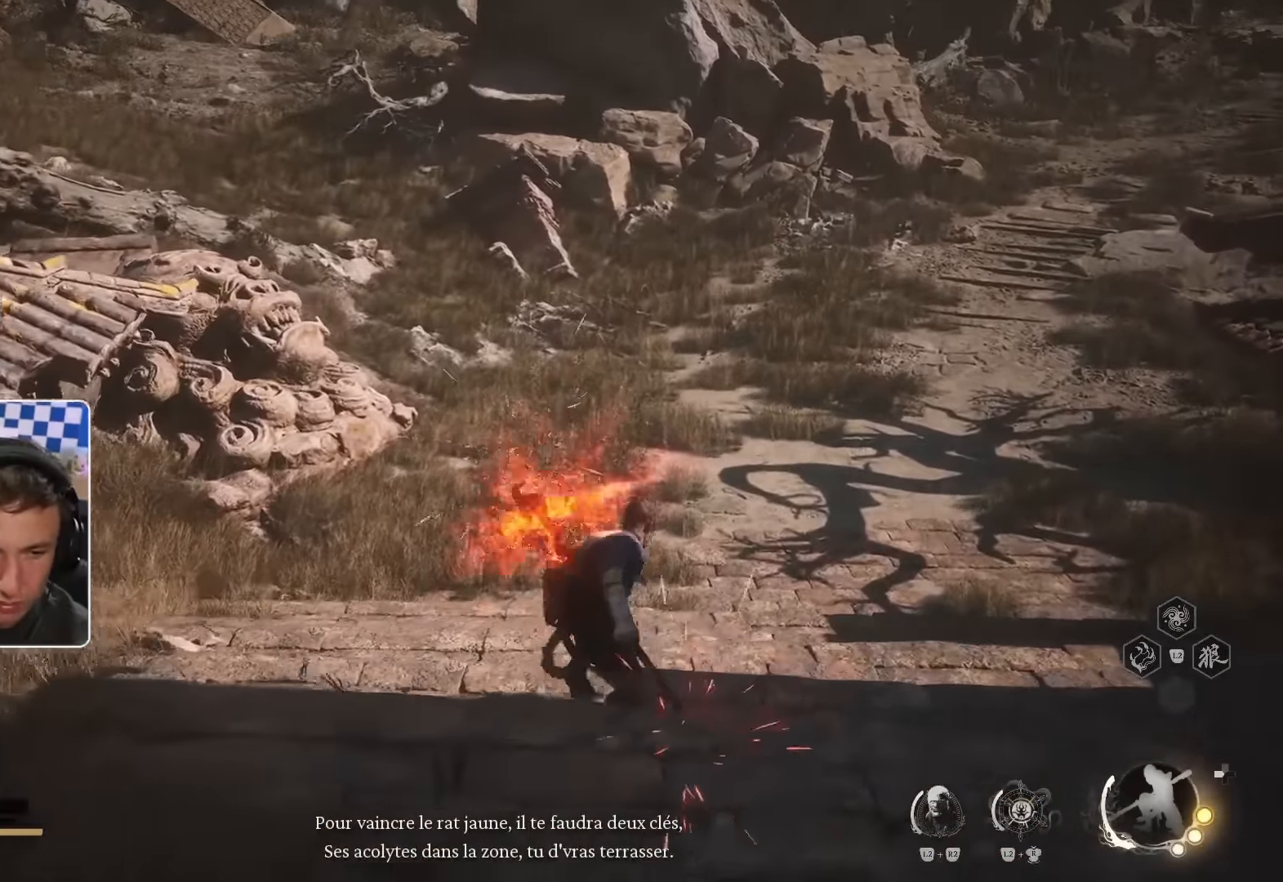
{"dt_ms": 500, "buttons": [], "left_stick": "up", "right_stick": "up-left", "events": [[500, "right_stick", "up-left"]]}
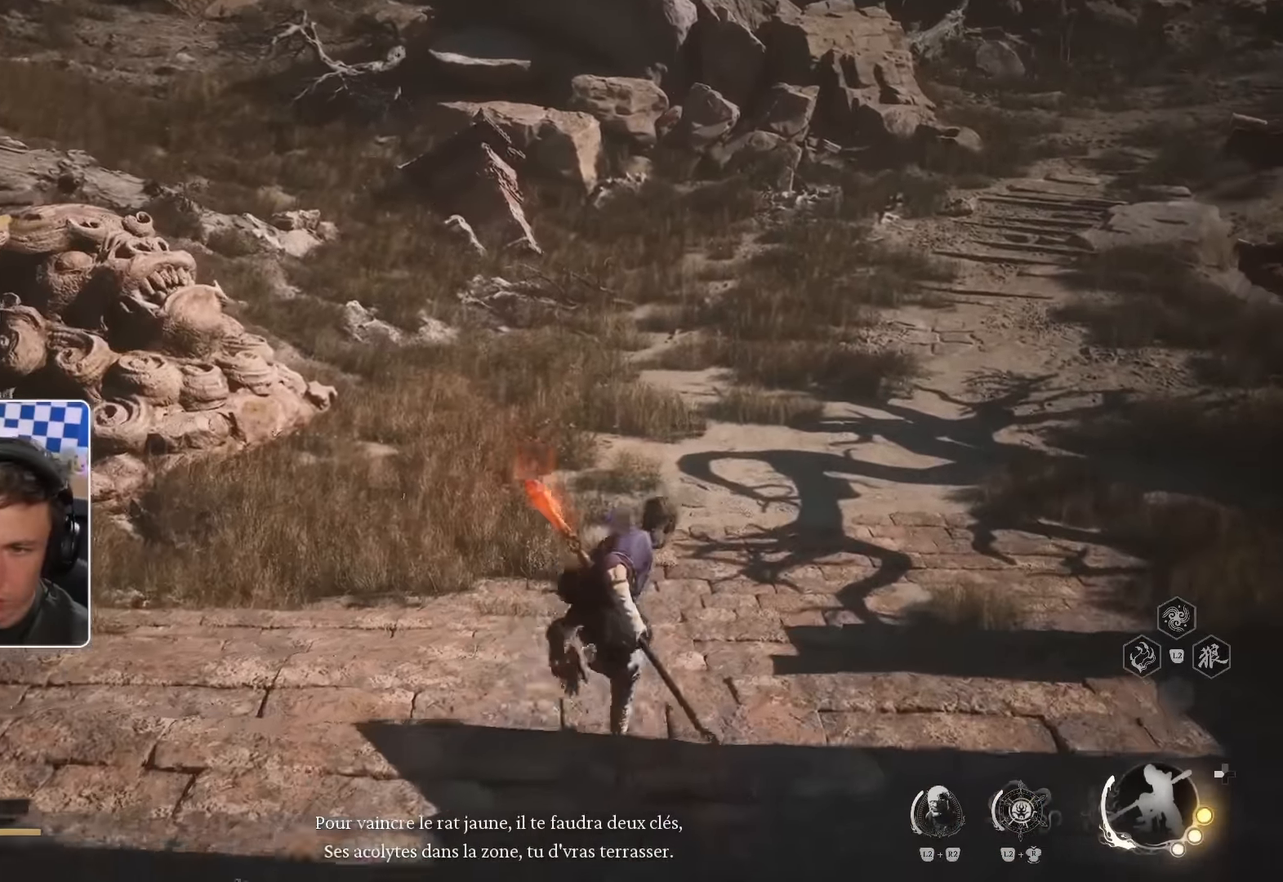
{"dt_ms": 500, "buttons": [], "left_stick": "up-right", "right_stick": "center", "events": [[250, "left_stick", "up-right"], [283, "right_stick", "center"], [417, "right_stick", "up-left"], [500, "right_stick", "center"]]}
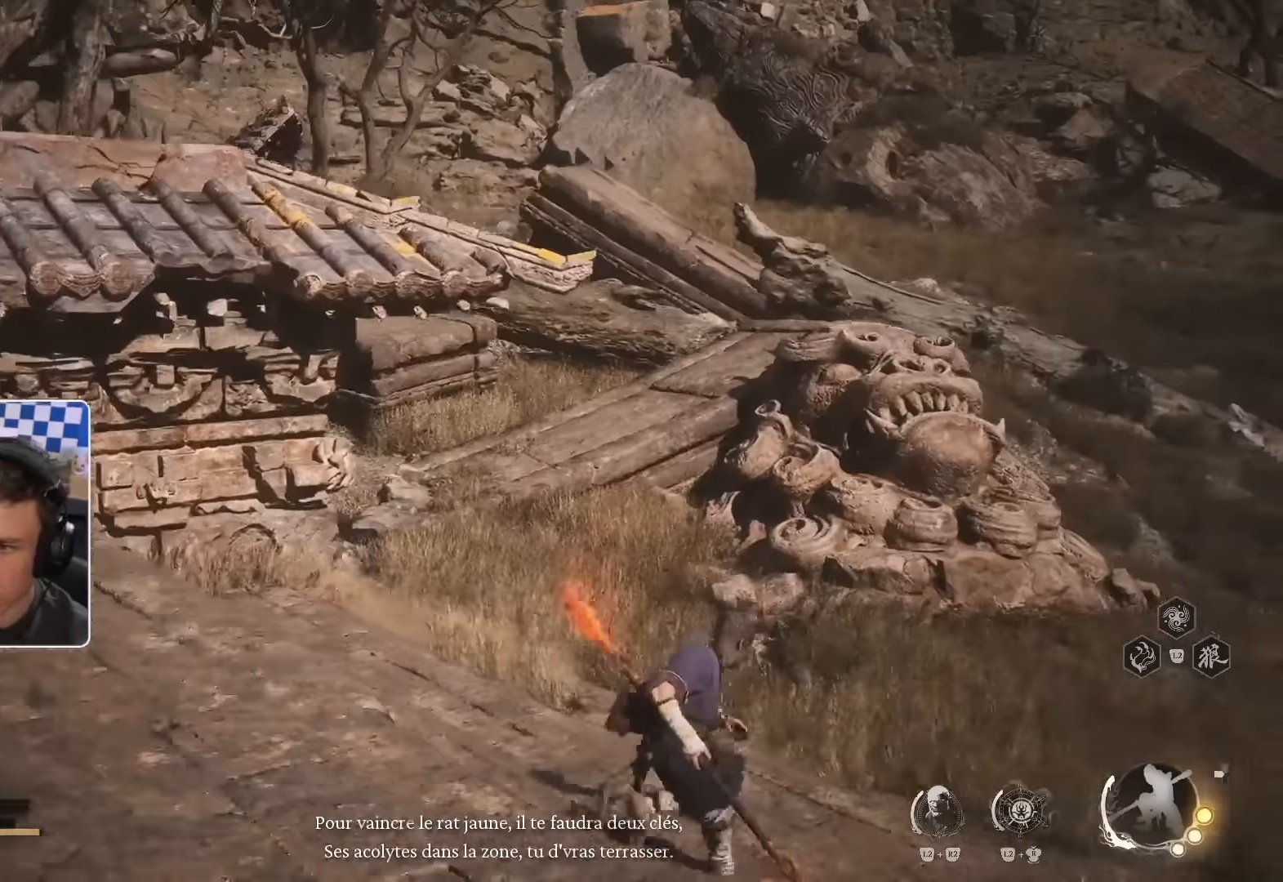
{"dt_ms": 500, "buttons": [], "left_stick": "up-right", "right_stick": "center", "events": []}
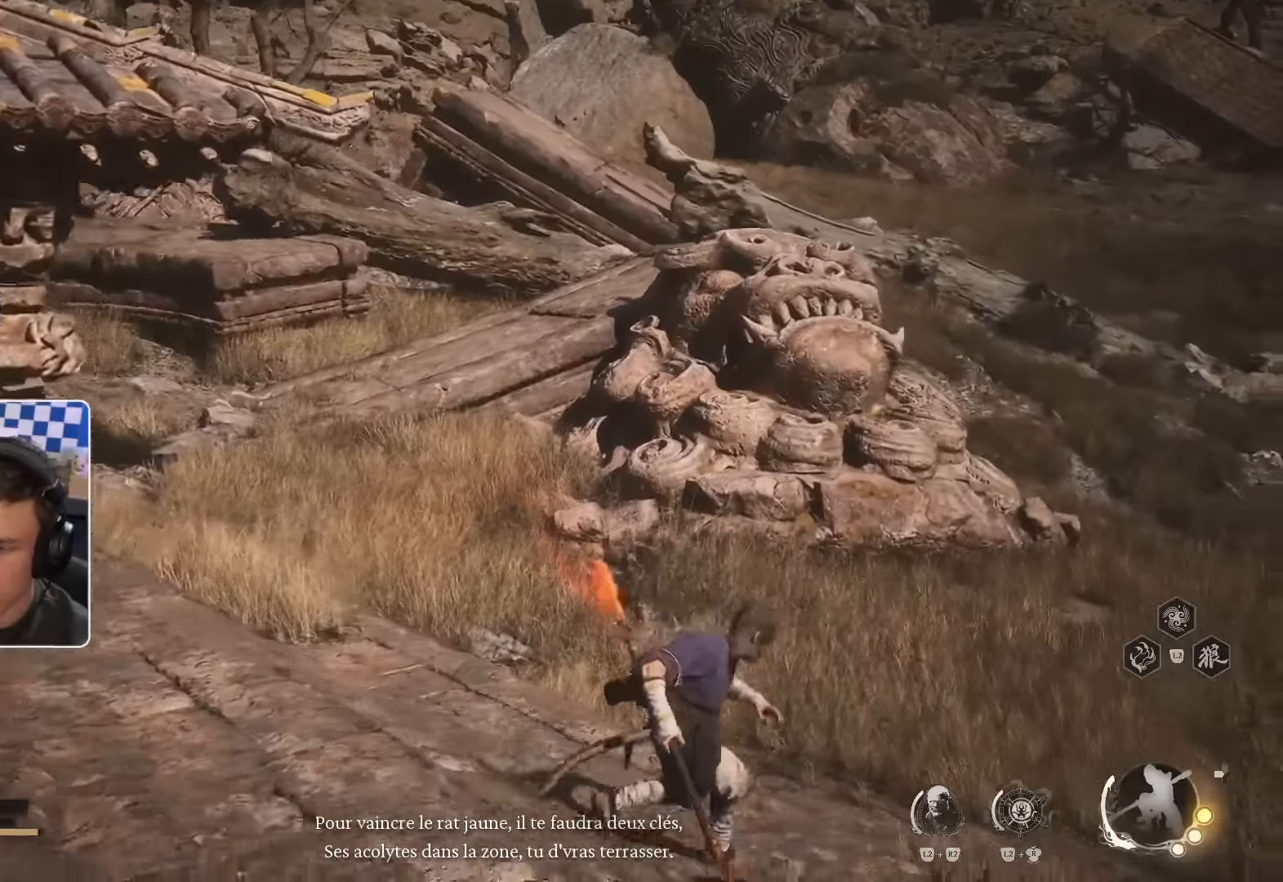
{"dt_ms": 500, "buttons": [], "left_stick": "up-right", "right_stick": "center", "events": [[67, "right_stick", "up-right"], [183, "right_stick", "center"]]}
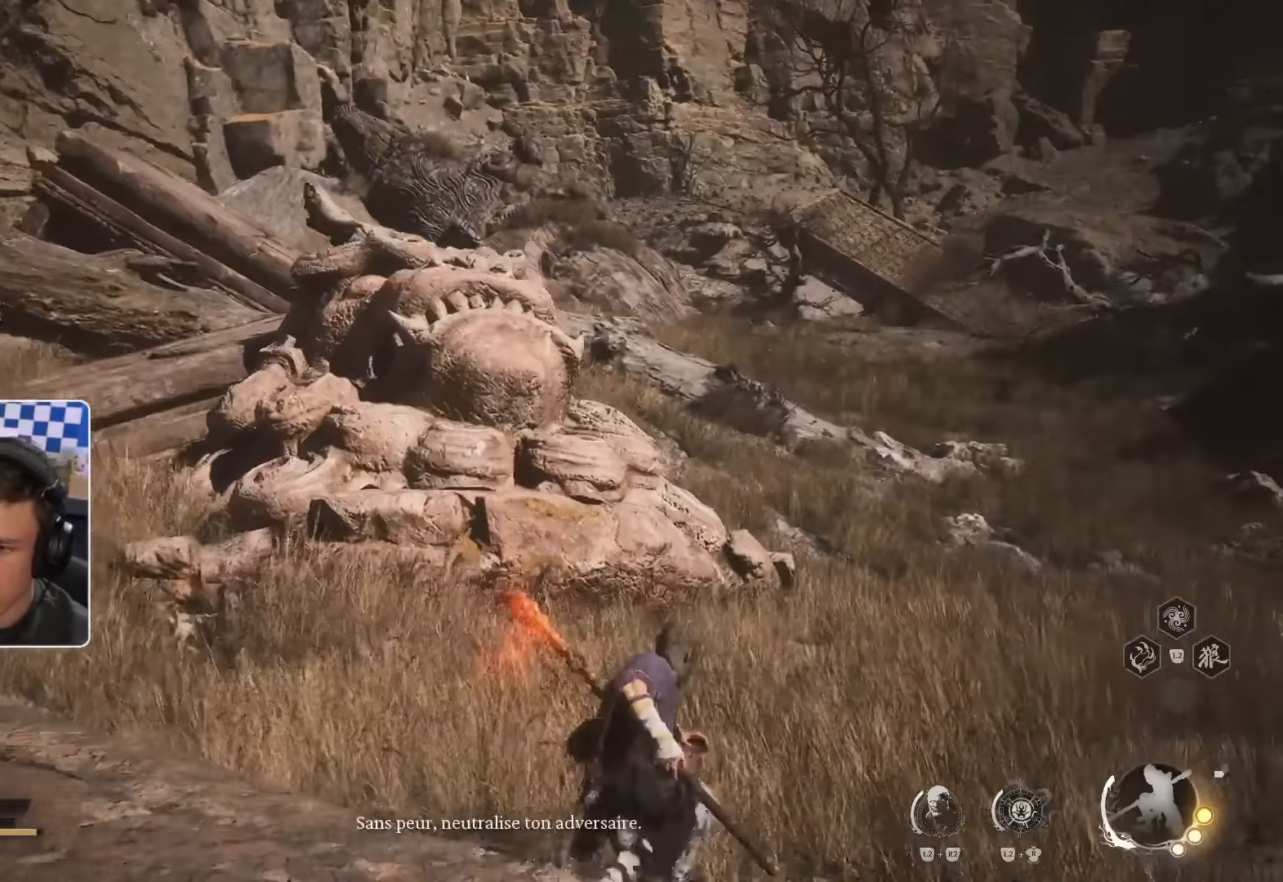
{"dt_ms": 500, "buttons": [], "left_stick": "up", "right_stick": "right", "events": [[33, "right_stick", "right"], [133, "left_stick", "up"], [250, "right_stick", "center"], [500, "right_stick", "right"]]}
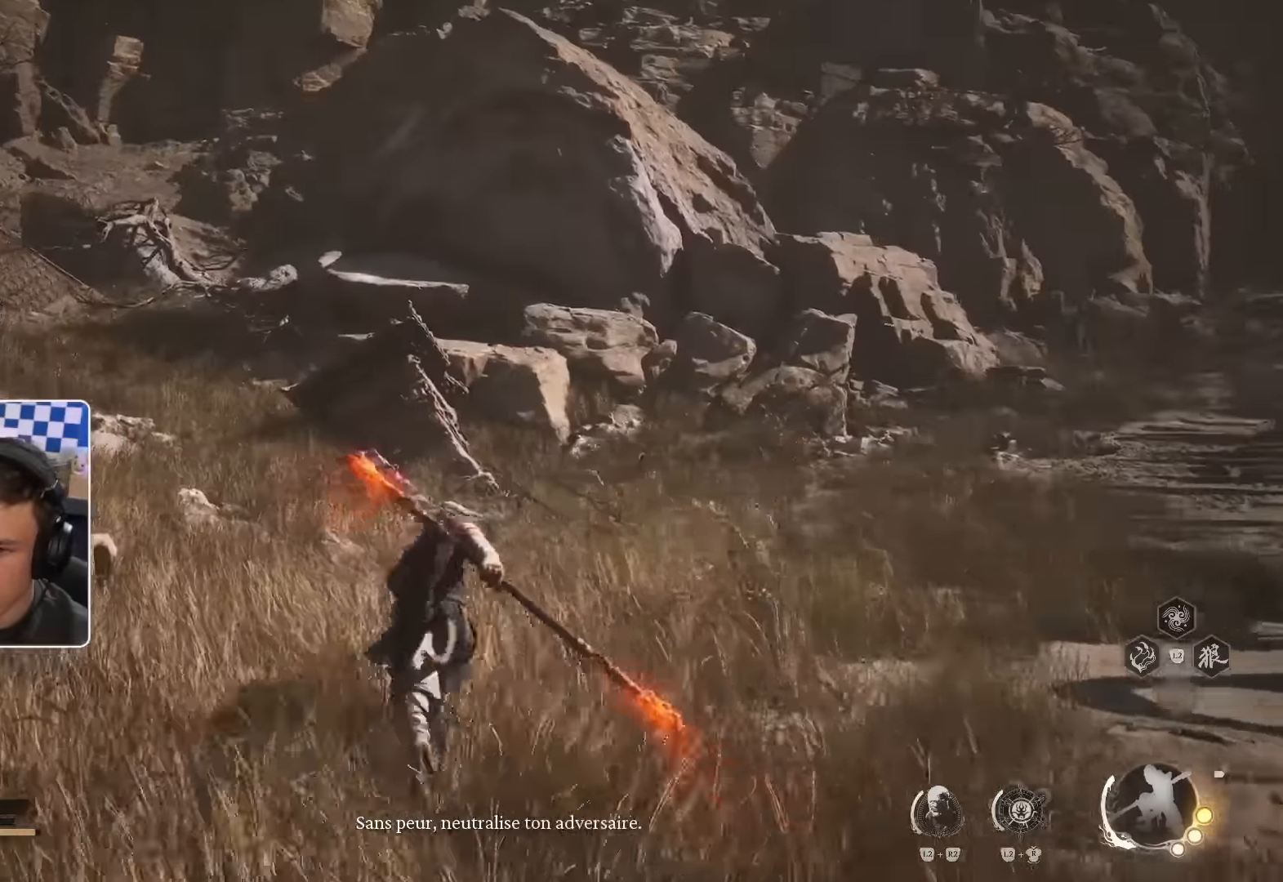
{"dt_ms": 500, "buttons": [], "left_stick": "up", "right_stick": "center", "events": [[200, "right_stick", "center"]]}
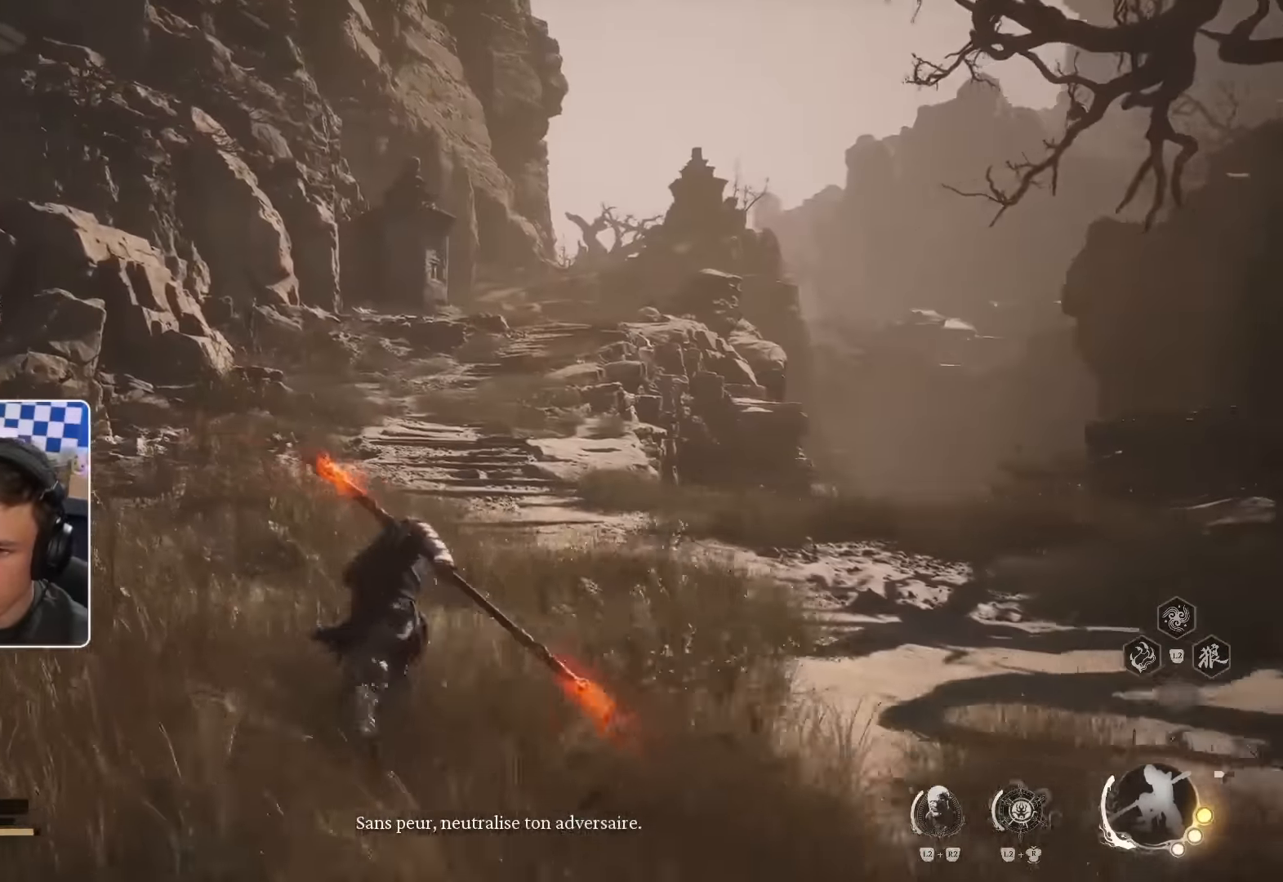
{"dt_ms": 500, "buttons": [], "left_stick": "up", "right_stick": "center", "events": [[250, "right_stick", "left"], [500, "right_stick", "center"]]}
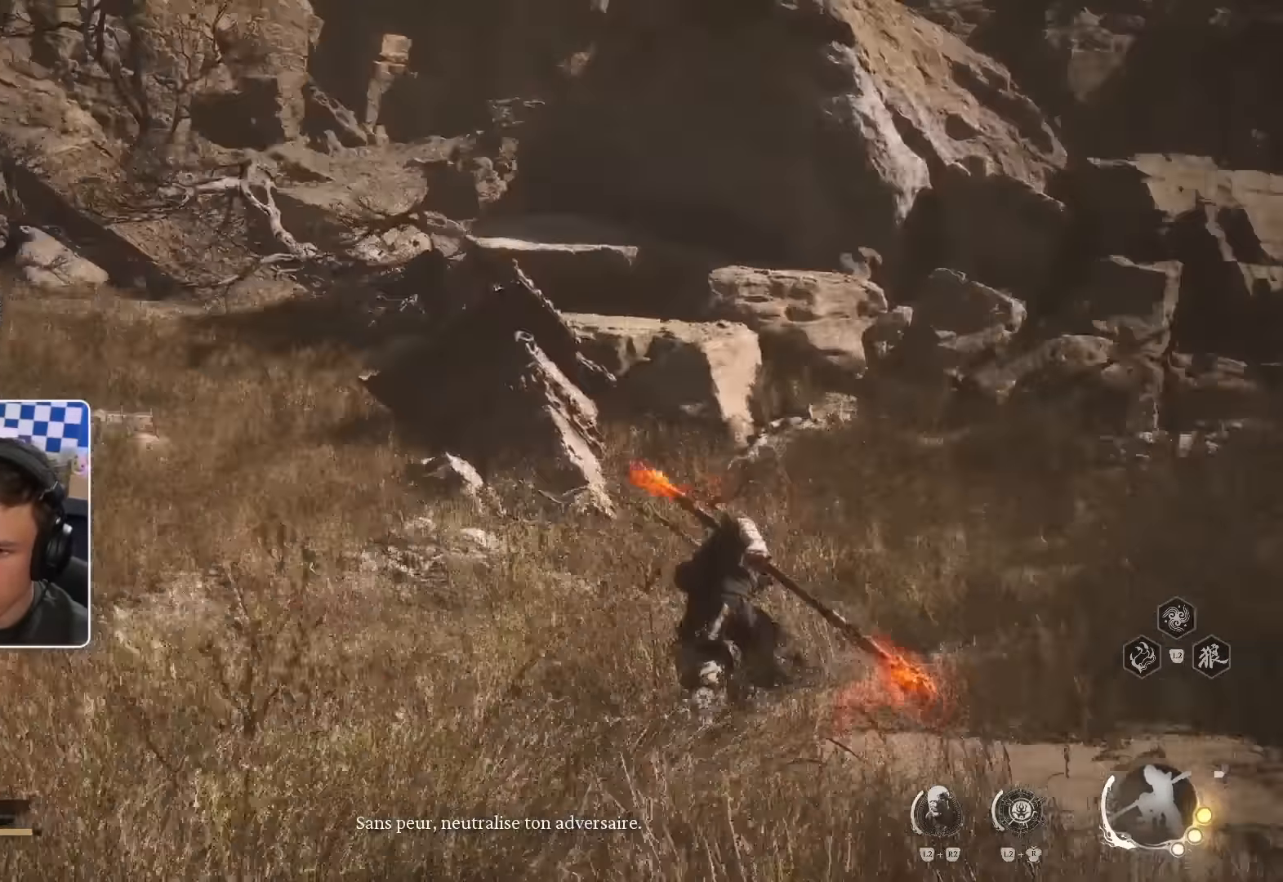
{"dt_ms": 500, "buttons": [], "left_stick": "up", "right_stick": "left", "events": [[417, "L2", "down"], [483, "L2", "up"], [483, "right_stick", "left"]]}
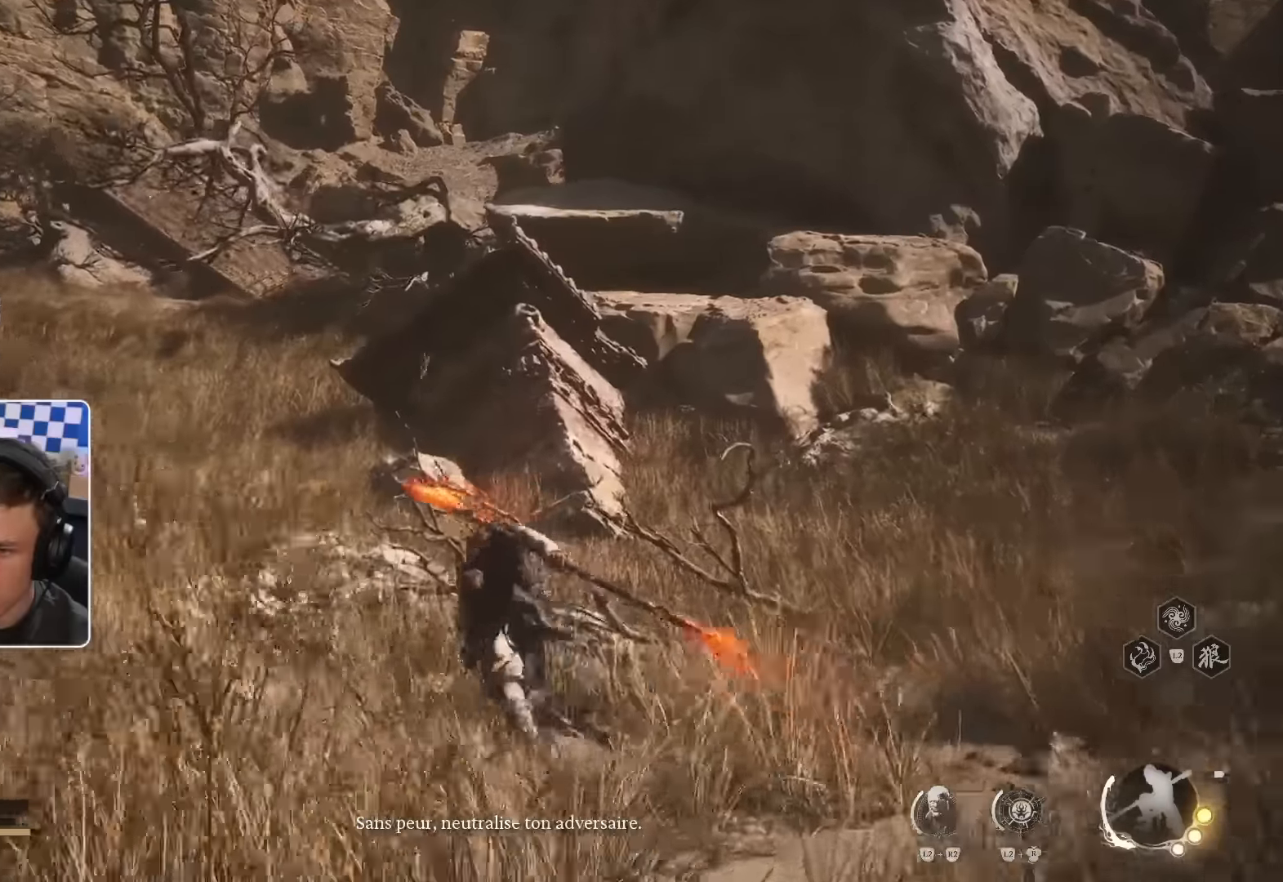
{"dt_ms": 500, "buttons": [], "left_stick": "up", "right_stick": "center", "events": [[267, "right_stick", "center"]]}
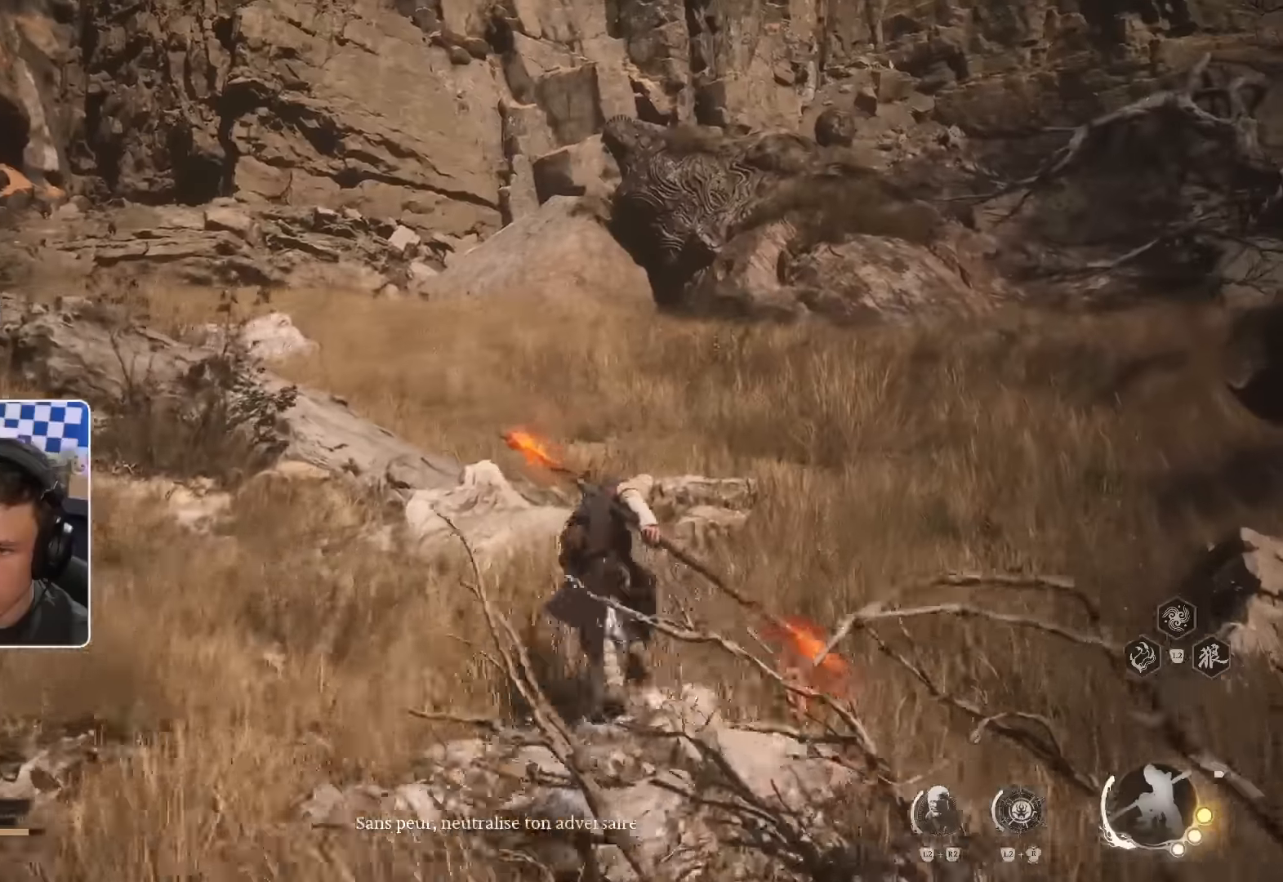
{"dt_ms": 500, "buttons": ["DPAD_DOWN"], "left_stick": "up", "right_stick": "center", "events": [[217, "L2", "down"], [250, "right_stick", "left"], [384, "L2", "up"], [417, "DPAD_DOWN", "down"], [417, "right_stick", "center"]]}
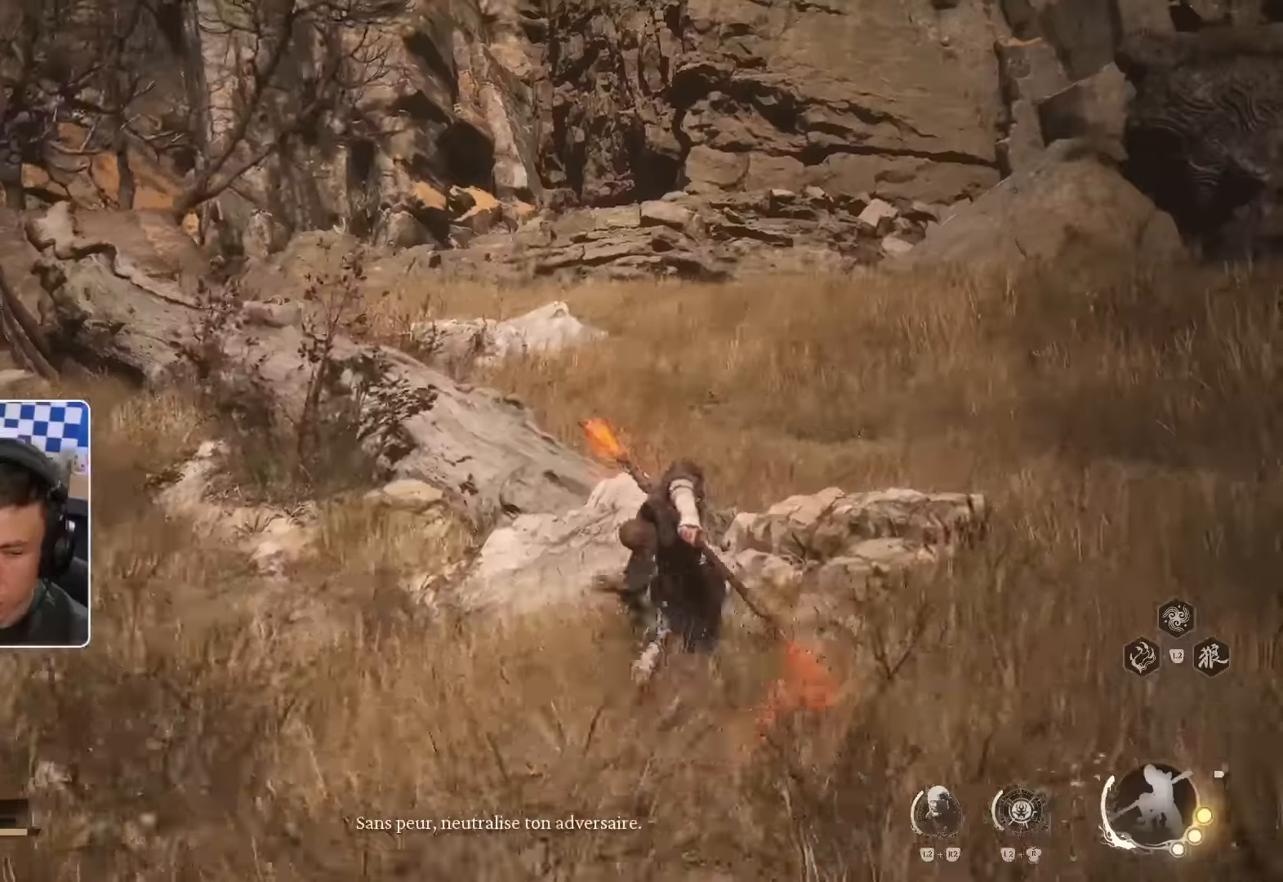
{"dt_ms": 500, "buttons": [], "left_stick": "up", "right_stick": "left", "events": [[17, "DPAD_DOWN", "up"], [100, "CROSS", "down"], [267, "L2", "down"], [317, "CROSS", "up"], [334, "L2", "up"], [467, "right_stick", "left"]]}
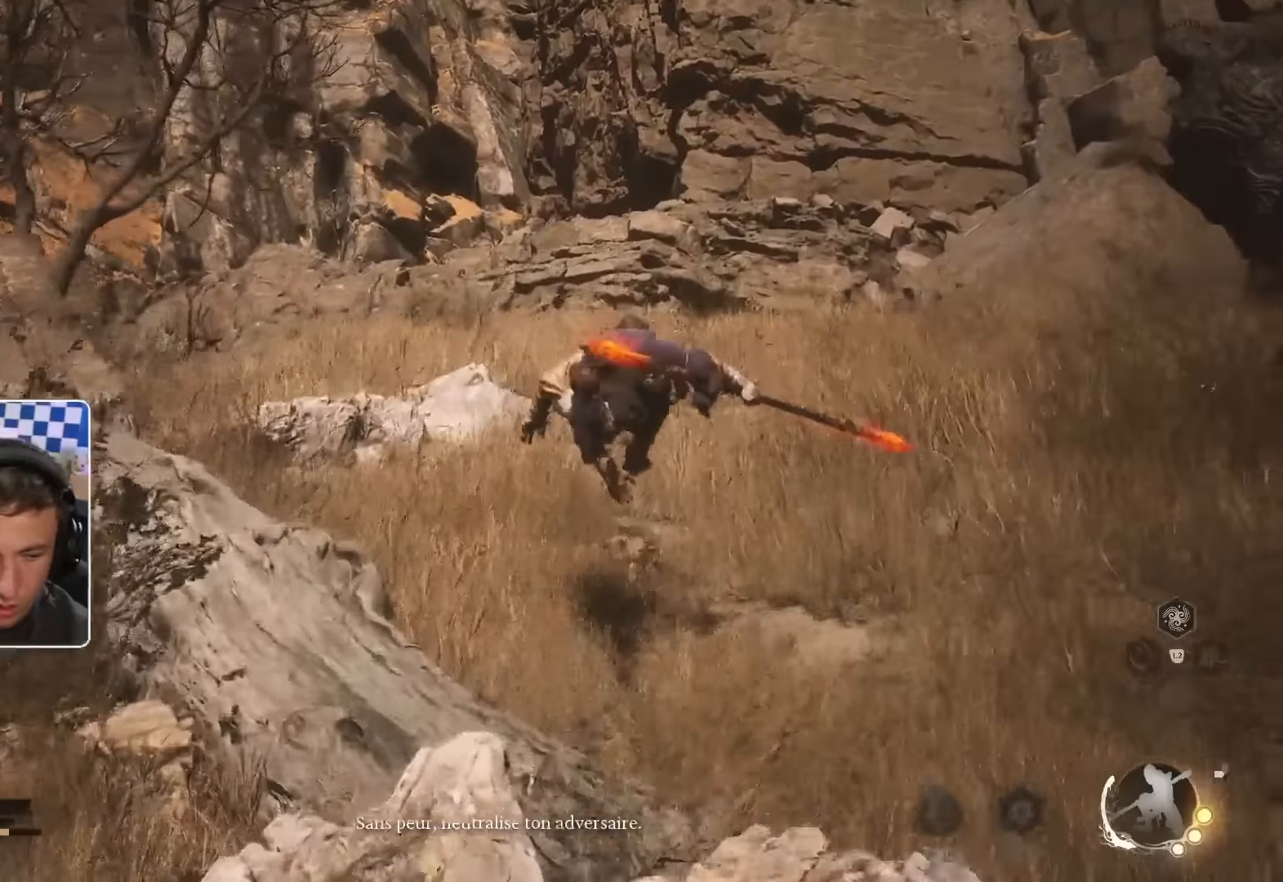
{"dt_ms": 500, "buttons": [], "left_stick": "up-right", "right_stick": "center", "events": [[134, "right_stick", "center"], [150, "left_stick", "up-right"]]}
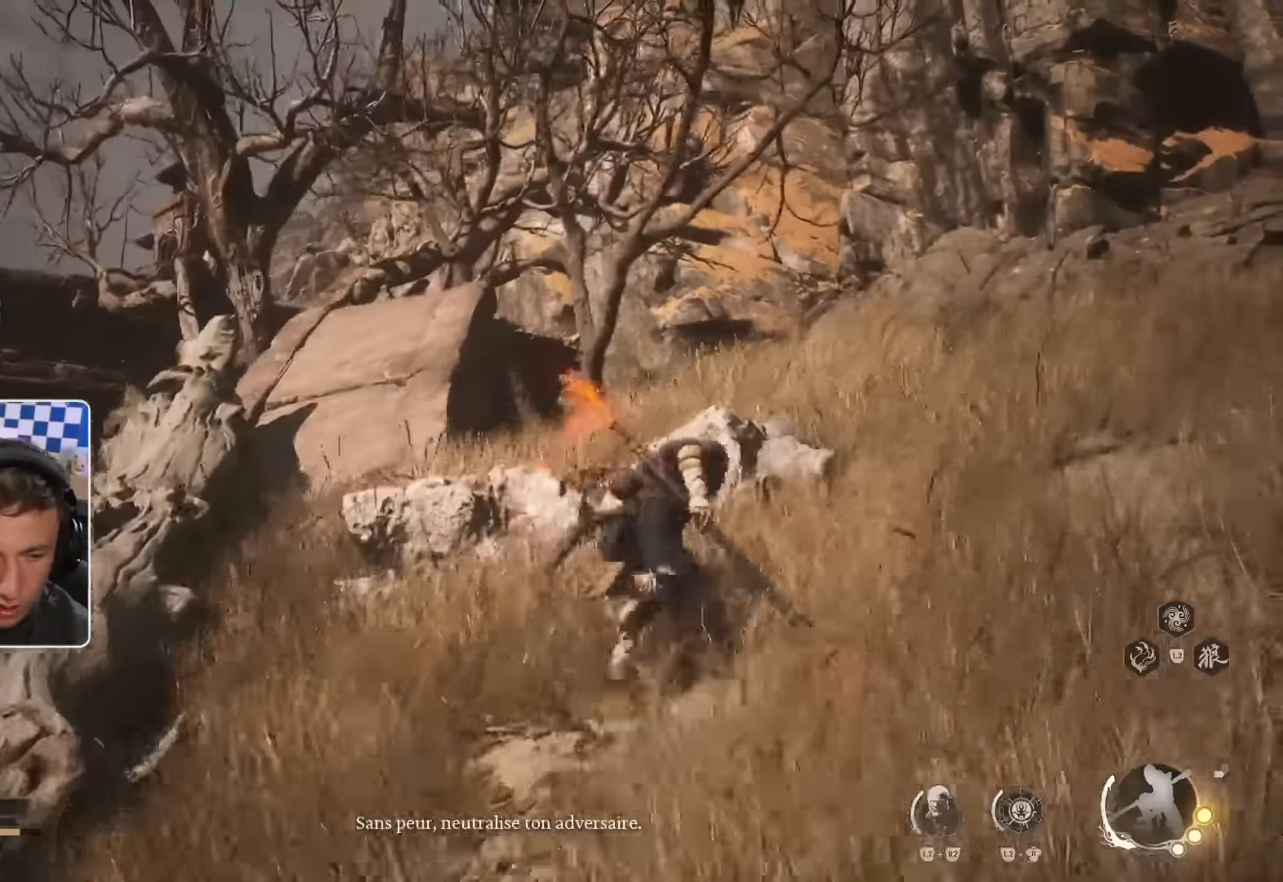
{"dt_ms": 500, "buttons": [], "left_stick": "up-right", "right_stick": "center", "events": [[117, "L2", "down"], [234, "L2", "up"]]}
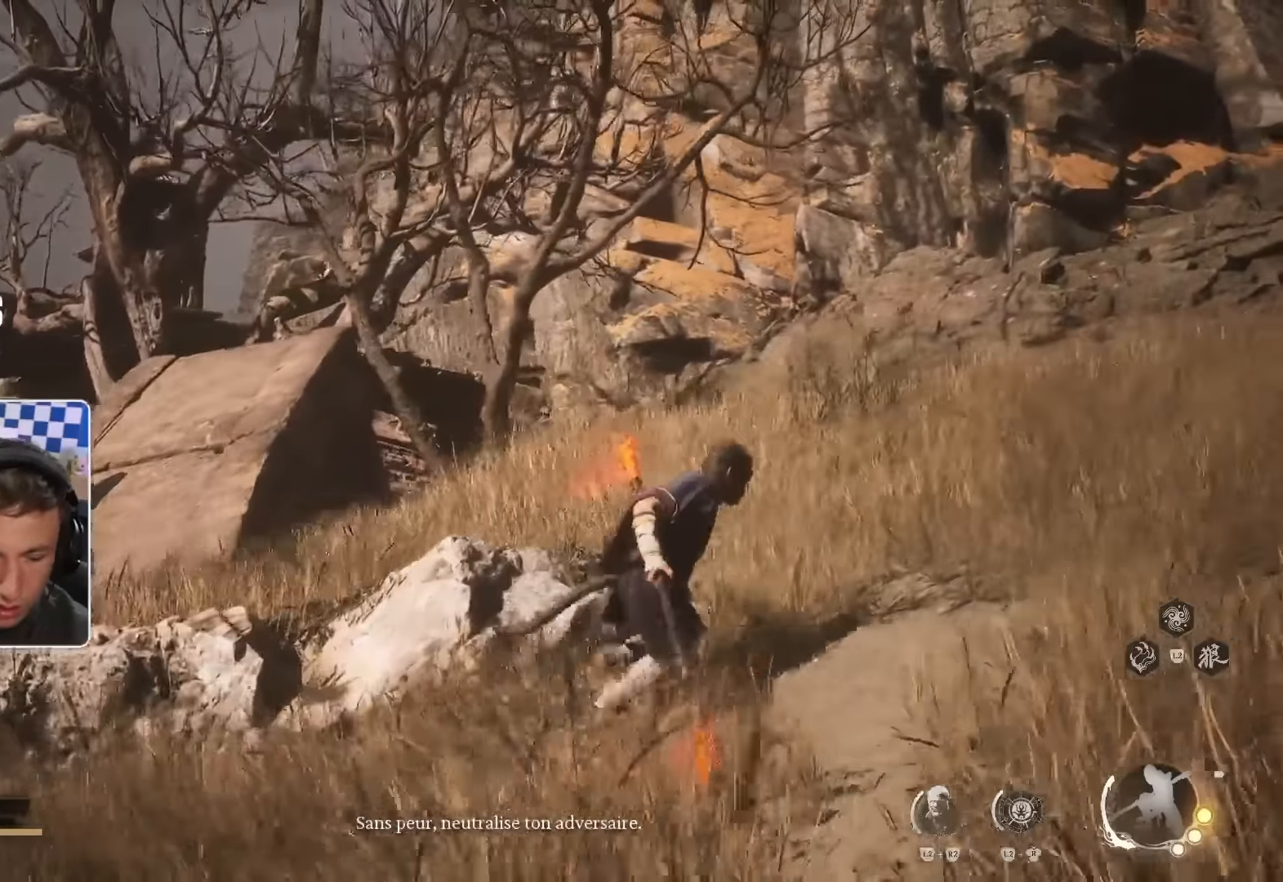
{"dt_ms": 500, "buttons": ["L2"], "left_stick": "up-right", "right_stick": "center"}
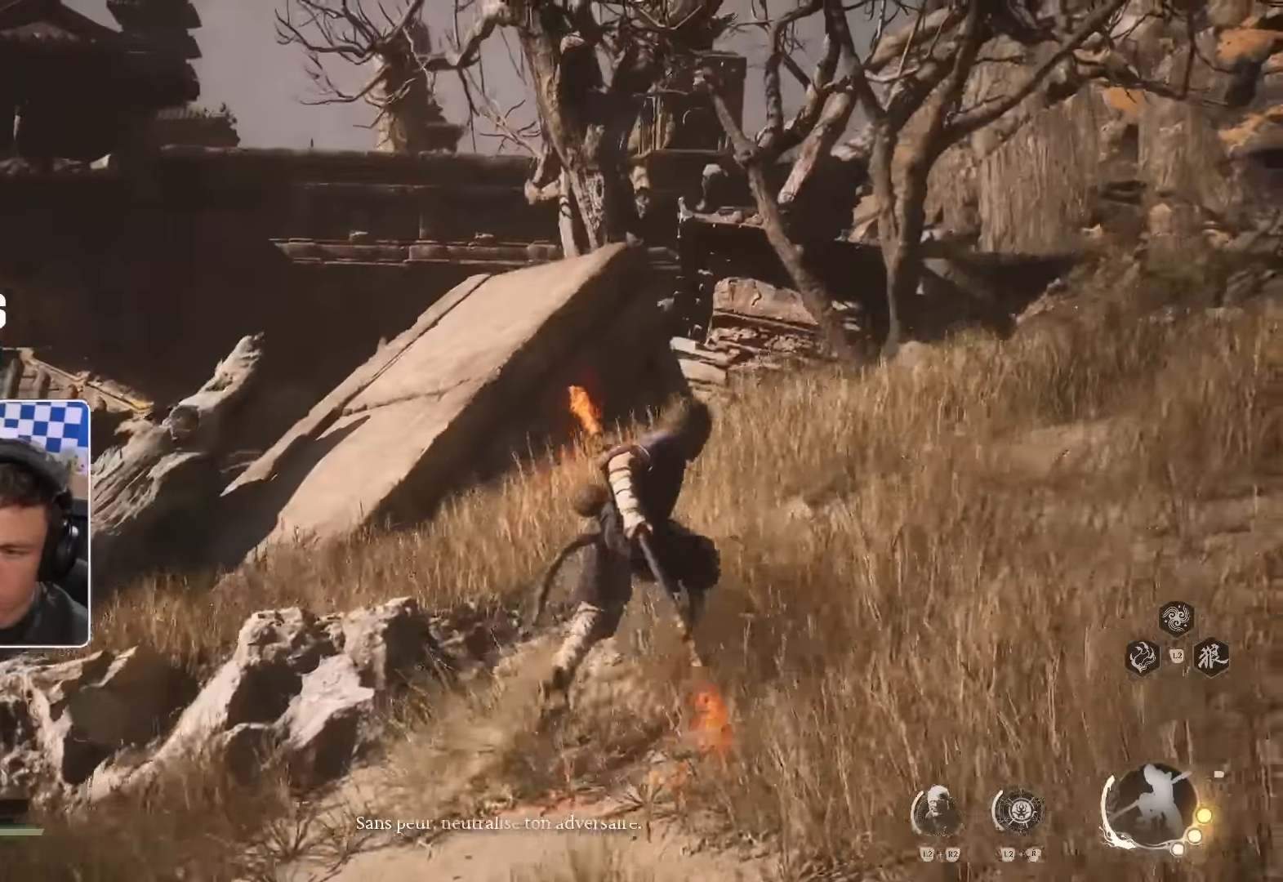
{"dt_ms": 500, "buttons": [], "left_stick": "up-right", "right_stick": "down", "events": [[34, "L2", "up"], [84, "L2", "down"], [184, "L2", "up"], [434, "right_stick", "down"]]}
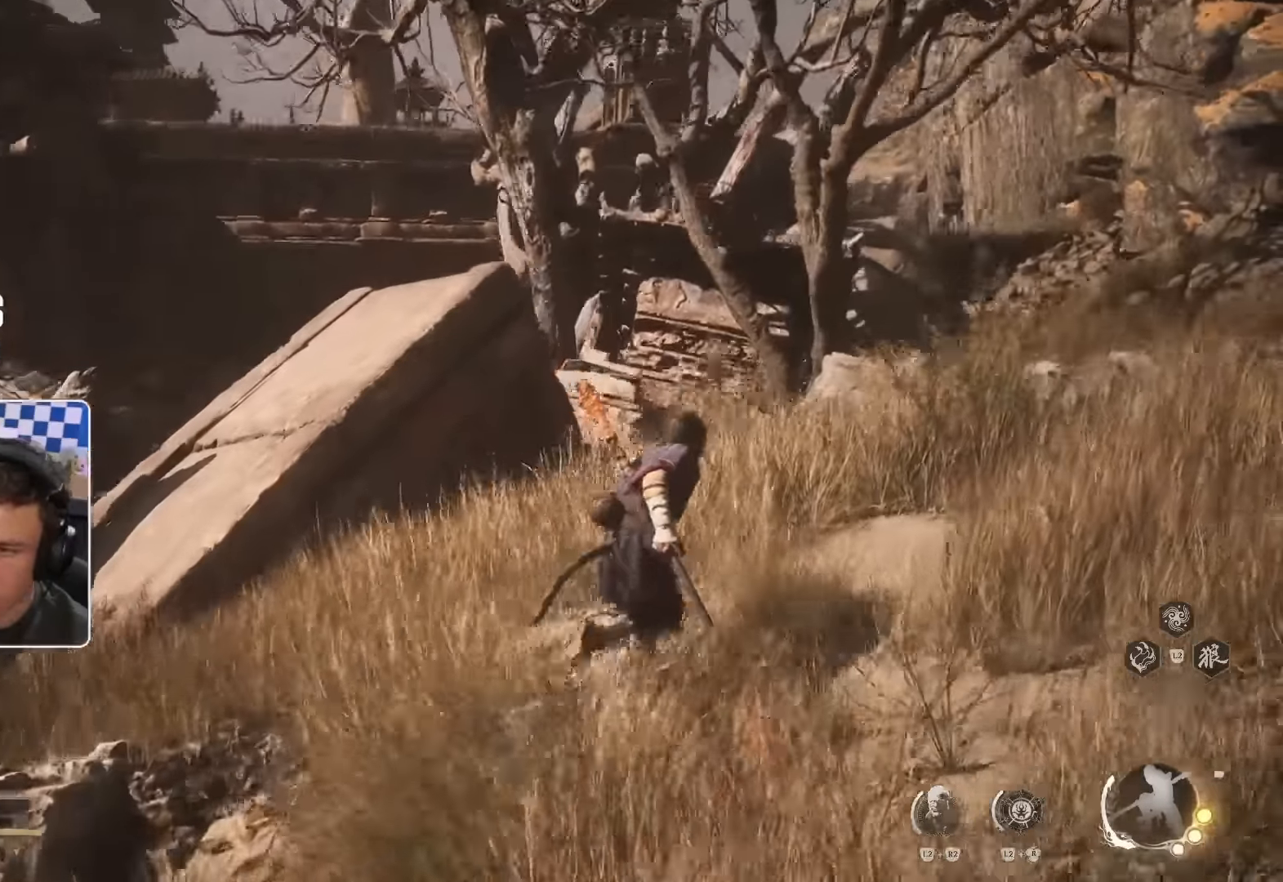
{"dt_ms": 500, "buttons": [], "left_stick": "up-right", "right_stick": "center", "events": [[66, "right_stick", "center"]]}
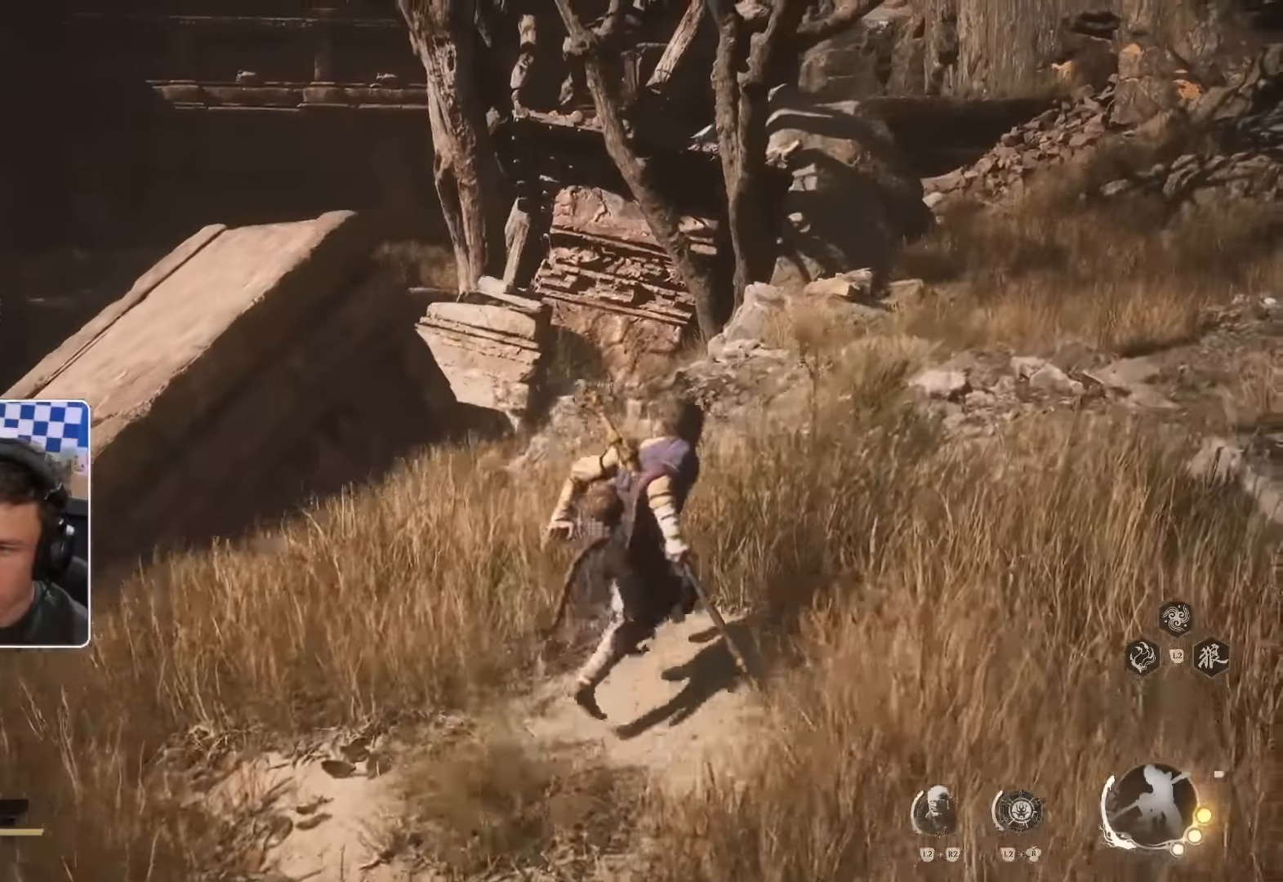
{"dt_ms": 500, "buttons": [], "left_stick": "up-right", "right_stick": "center", "events": []}
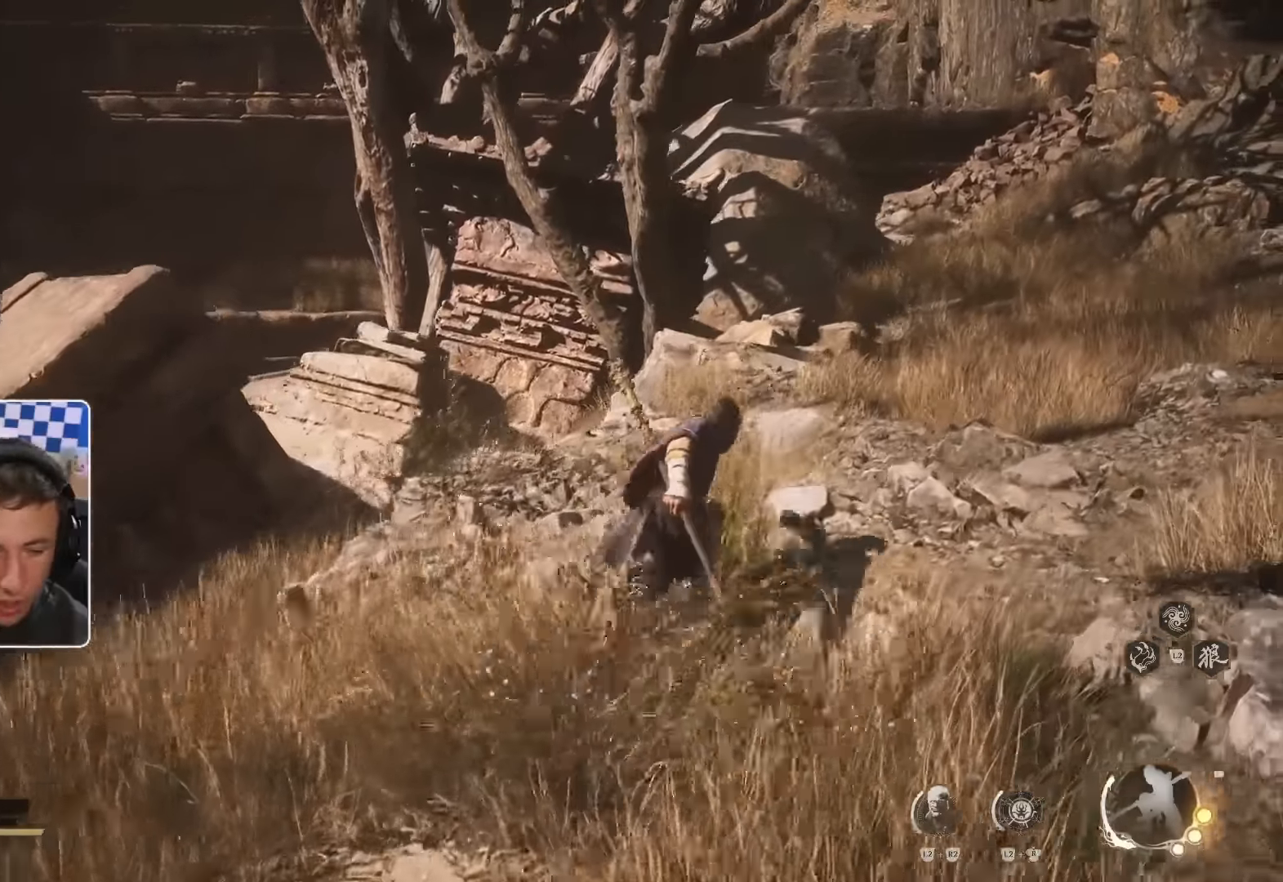
{"dt_ms": 500, "buttons": [], "left_stick": "up-right", "right_stick": "right", "events": [[416, "right_stick", "right"]]}
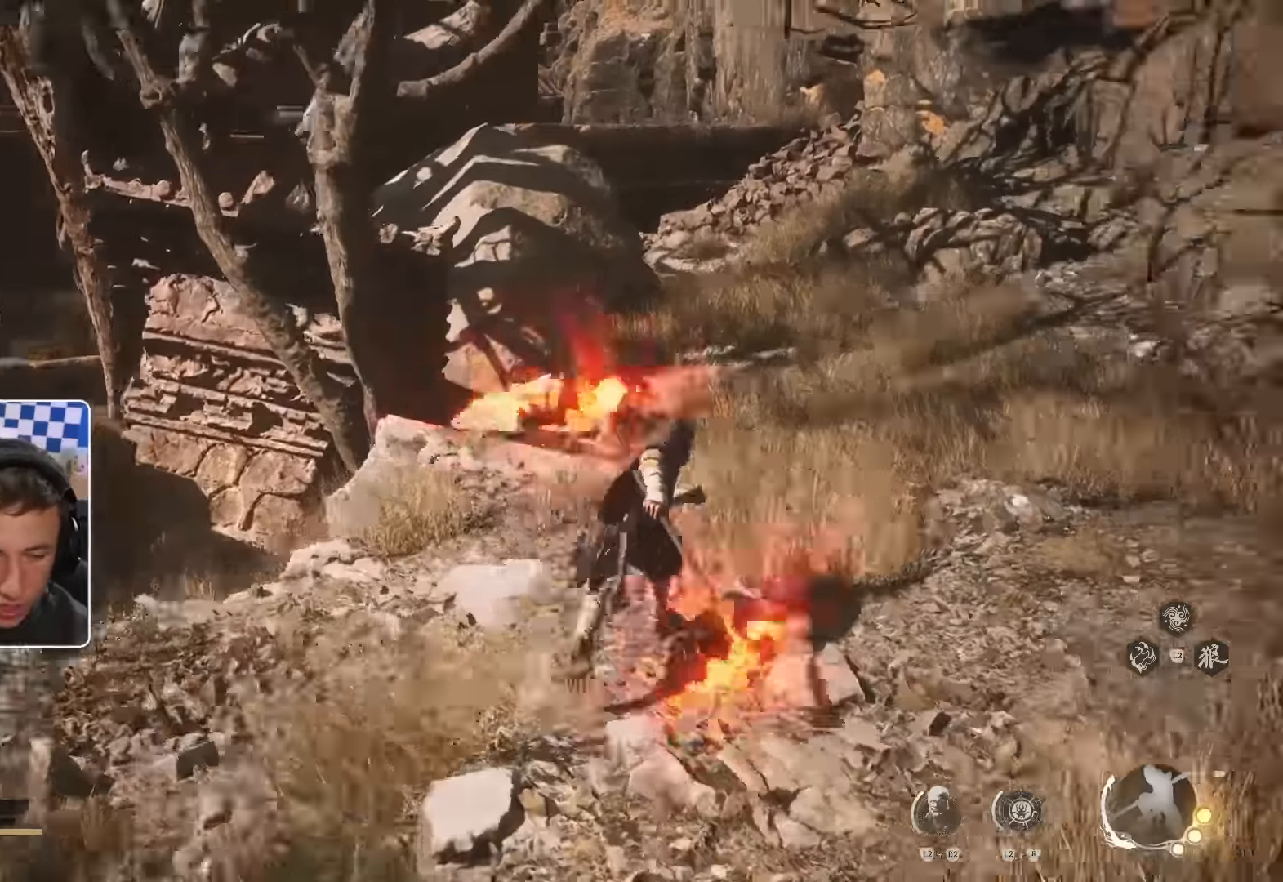
{"dt_ms": 500, "buttons": [], "left_stick": "up-right", "right_stick": "center", "events": [[116, "right_stick", "center"], [366, "L2", "down"], [466, "L2", "up"]]}
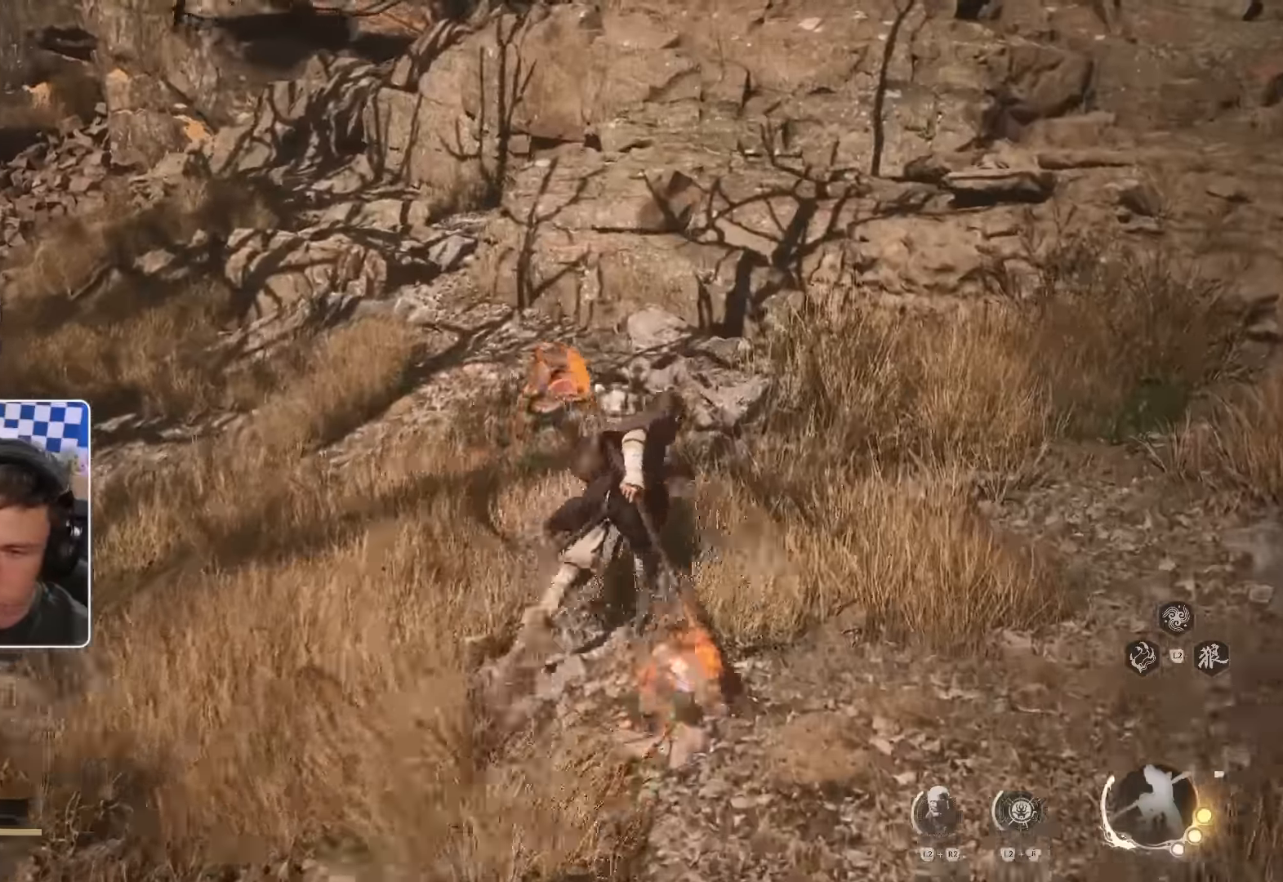
{"dt_ms": 500, "buttons": [], "left_stick": "up", "right_stick": "center", "events": [[33, "right_stick", "up-left"], [116, "left_stick", "up"], [166, "right_stick", "center"]]}
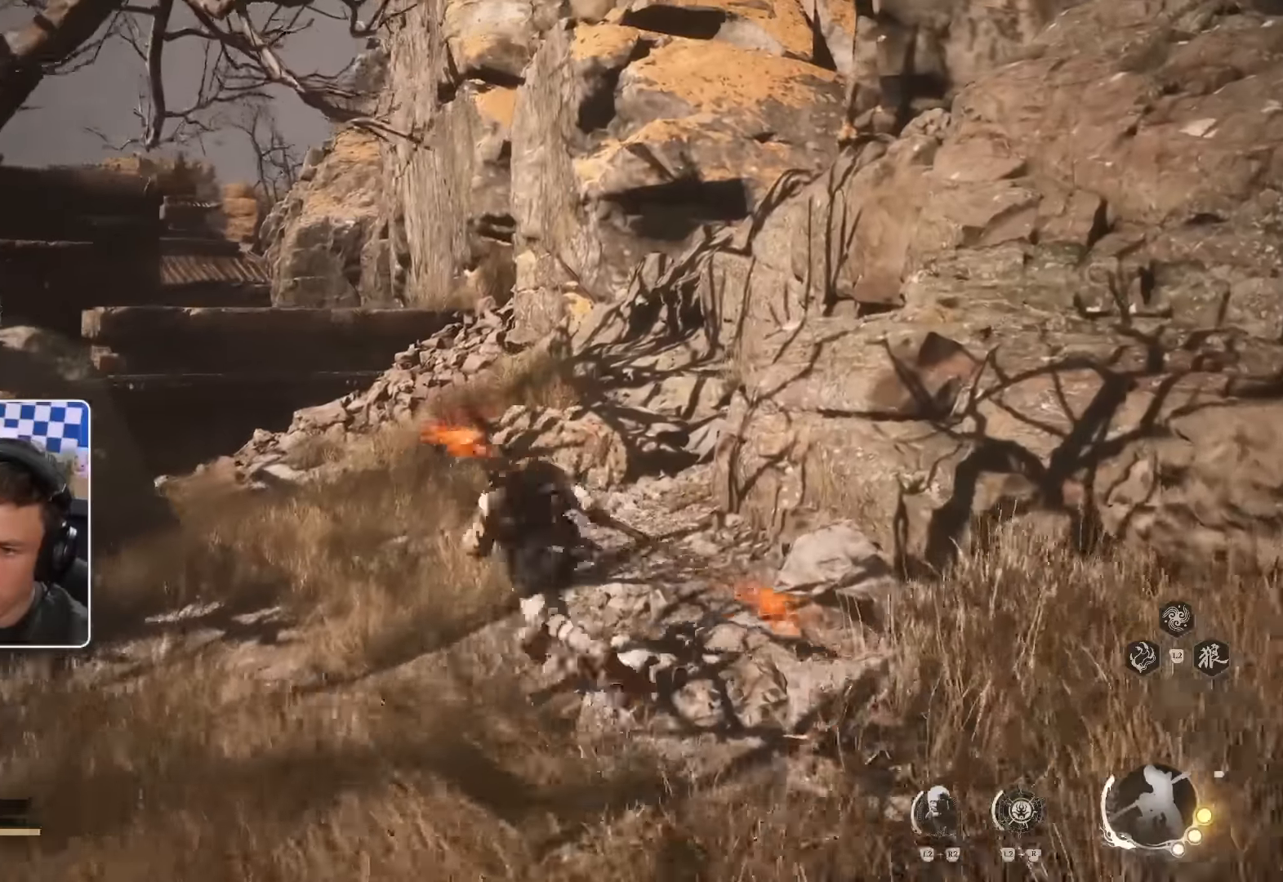
{"dt_ms": 1000, "buttons": [], "left_stick": "up", "right_stick": "center"}
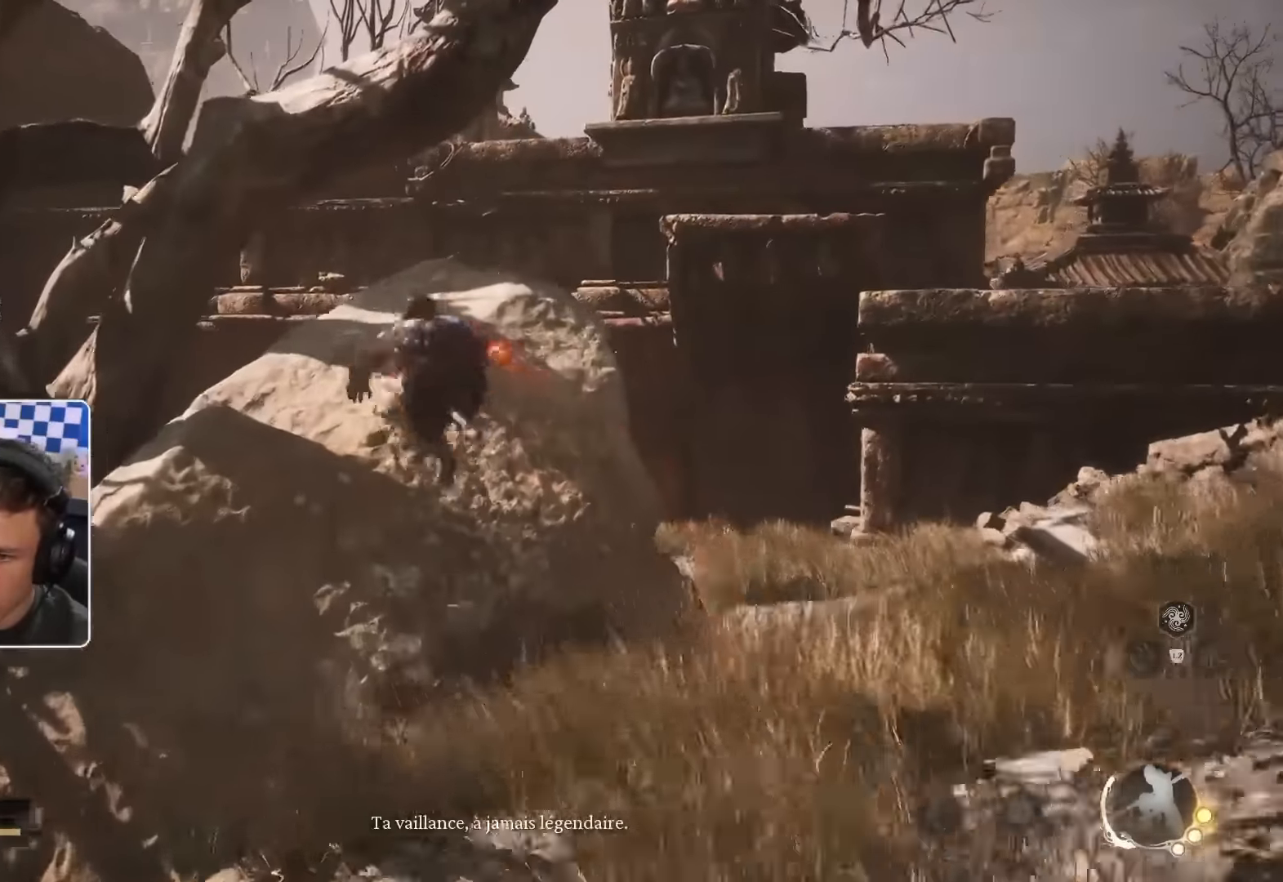
{"dt_ms": 500, "buttons": [], "left_stick": "center", "right_stick": "center", "events": [[316, "L2", "down"], [333, "left_stick", "center"], [383, "L2", "up"]]}
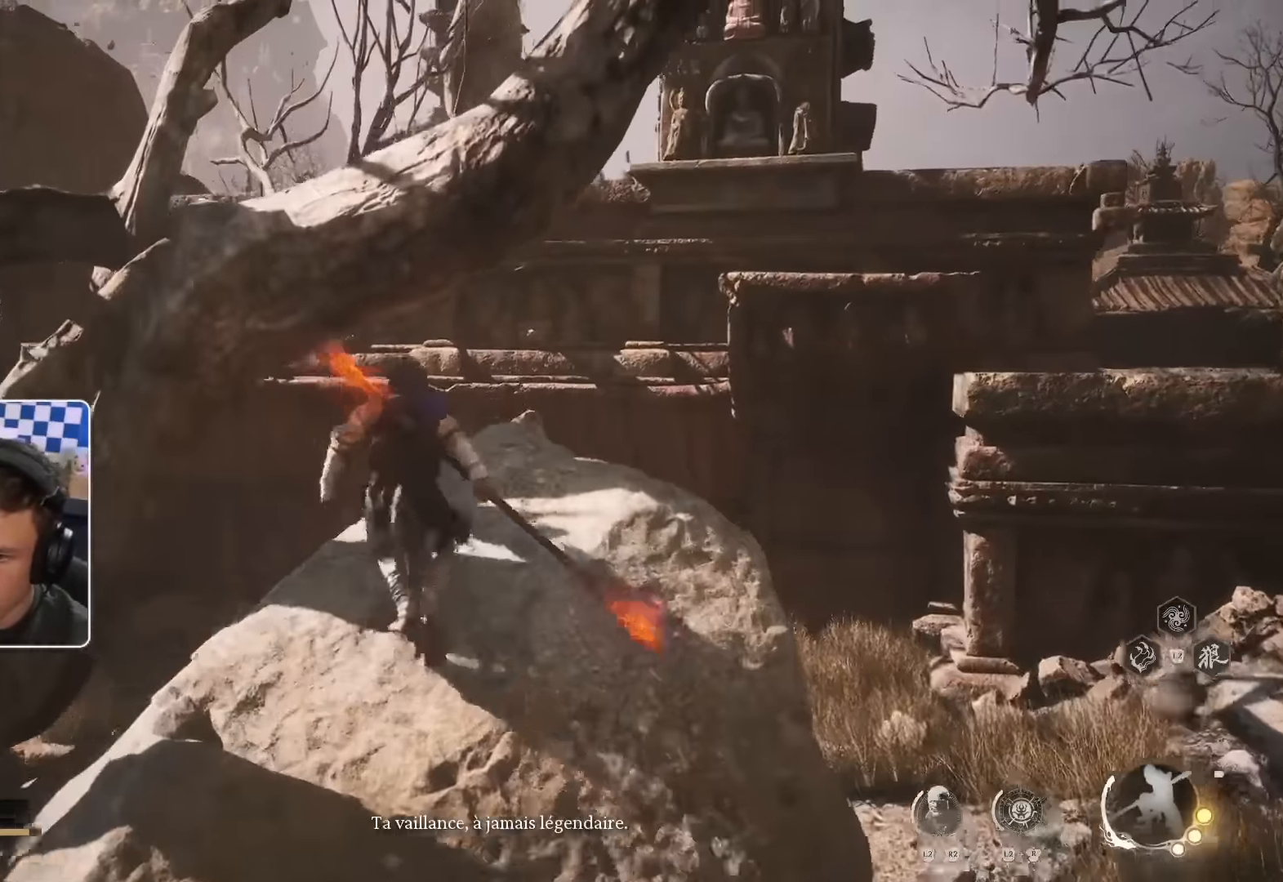
{"dt_ms": 500, "buttons": [], "left_stick": "center", "right_stick": "center", "events": [[183, "right_stick", "down"], [216, "left_stick", "up-right"], [366, "right_stick", "center"], [450, "left_stick", "center"]]}
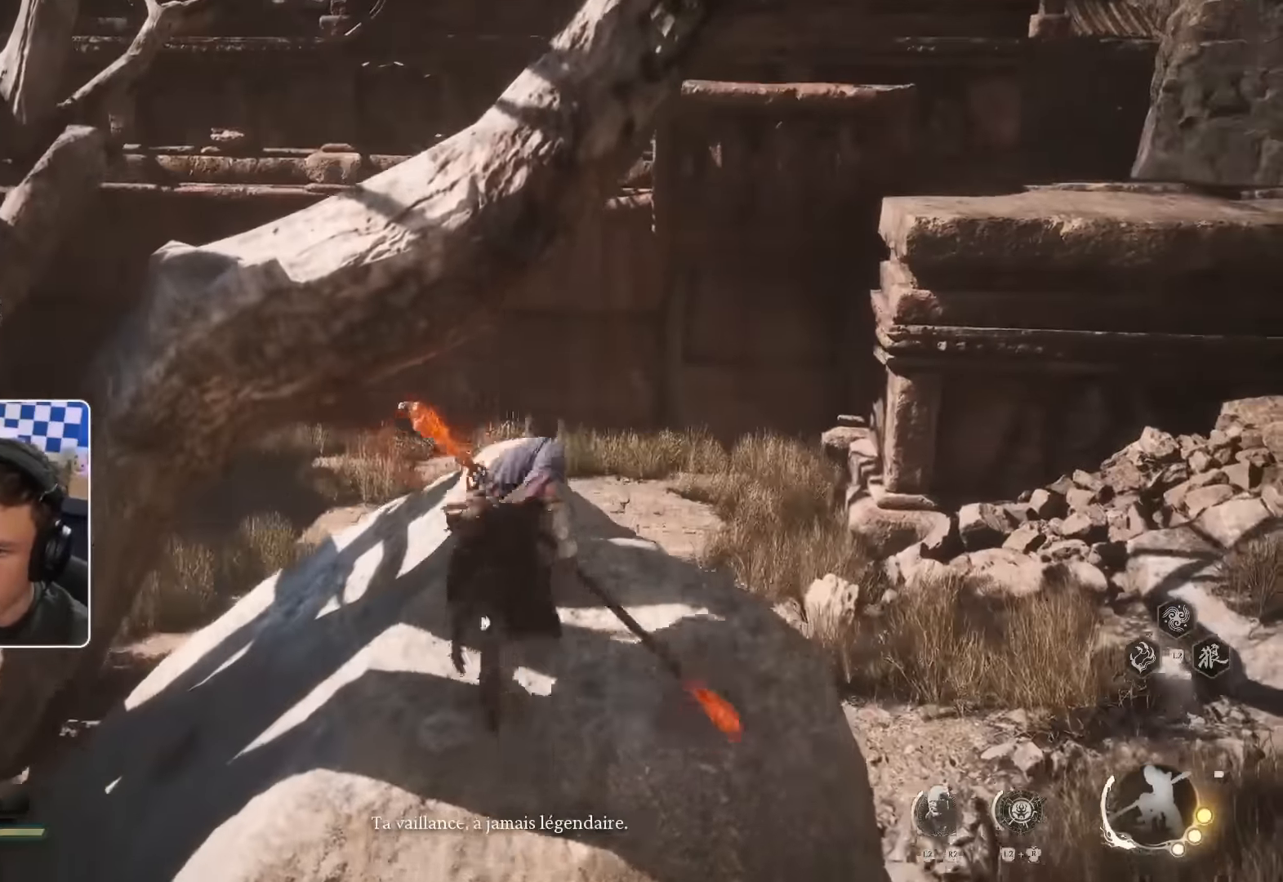
{"dt_ms": 500, "buttons": [], "left_stick": "down-left", "right_stick": "left", "events": [[266, "right_stick", "left"], [333, "left_stick", "down-left"]]}
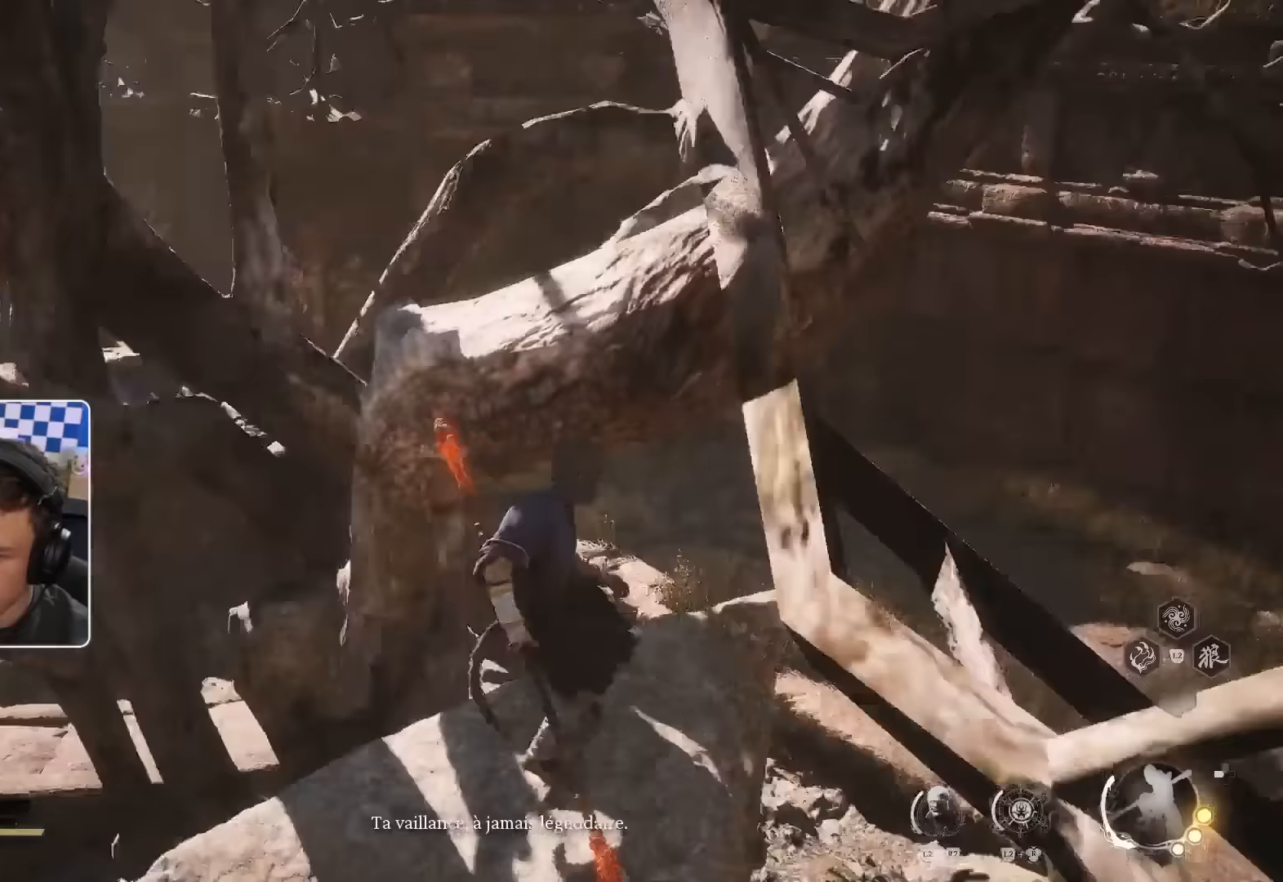
{"dt_ms": 500, "buttons": [], "left_stick": "up-left", "right_stick": "left", "events": [[33, "left_stick", "left"], [117, "right_stick", "center"], [167, "left_stick", "up-left"], [450, "right_stick", "left"]]}